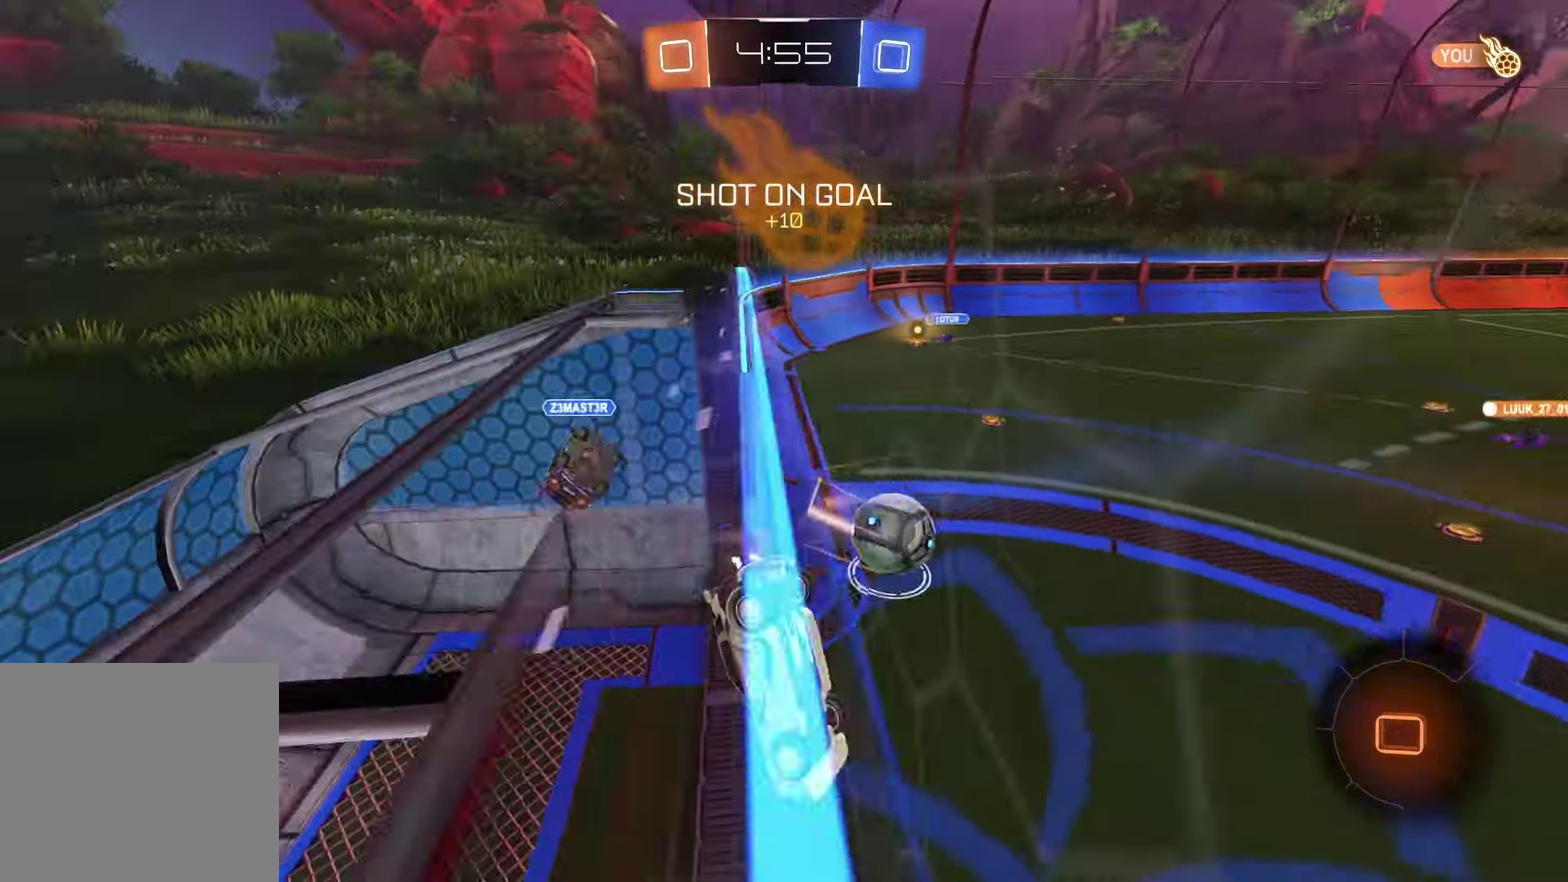
Gameplay with a controller (PlayStation layout); each line is a JSON object with the inputs held at the frame after it. "events" lists button and stick changes between this image and that frame as [ms after this image, input, new state], when the widget could be followed in between.
{"buttons": ["SQUARE", "R2"], "left_stick": "down-right", "right_stick": "center"}
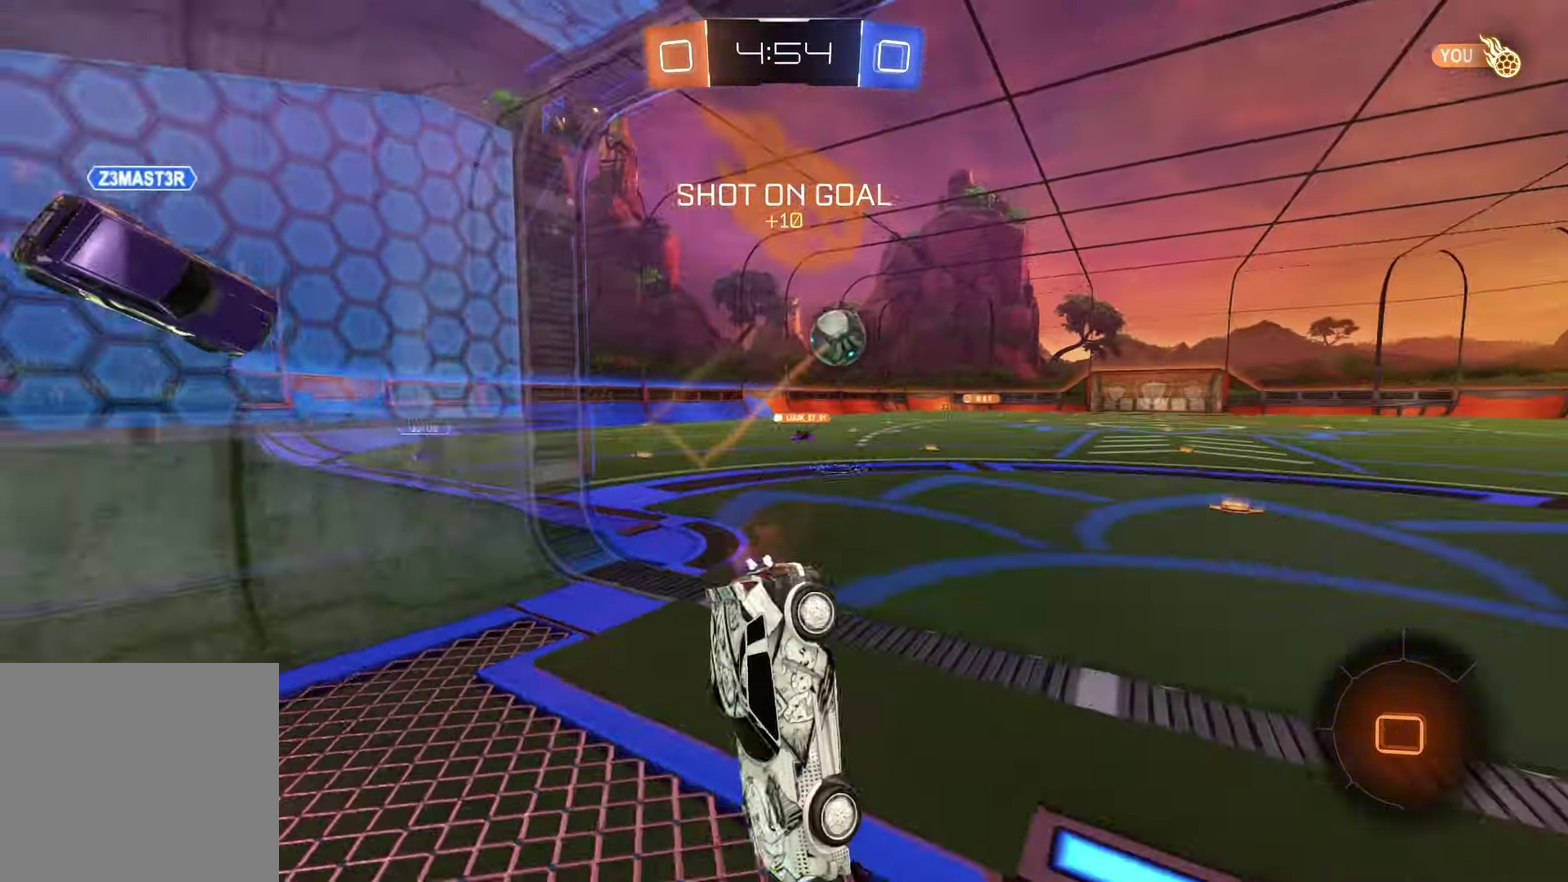
{"buttons": ["R2"], "left_stick": "up-right", "right_stick": "center", "events": [[300, "SQUARE", "up"], [317, "left_stick", "right"], [417, "left_stick", "up-right"]]}
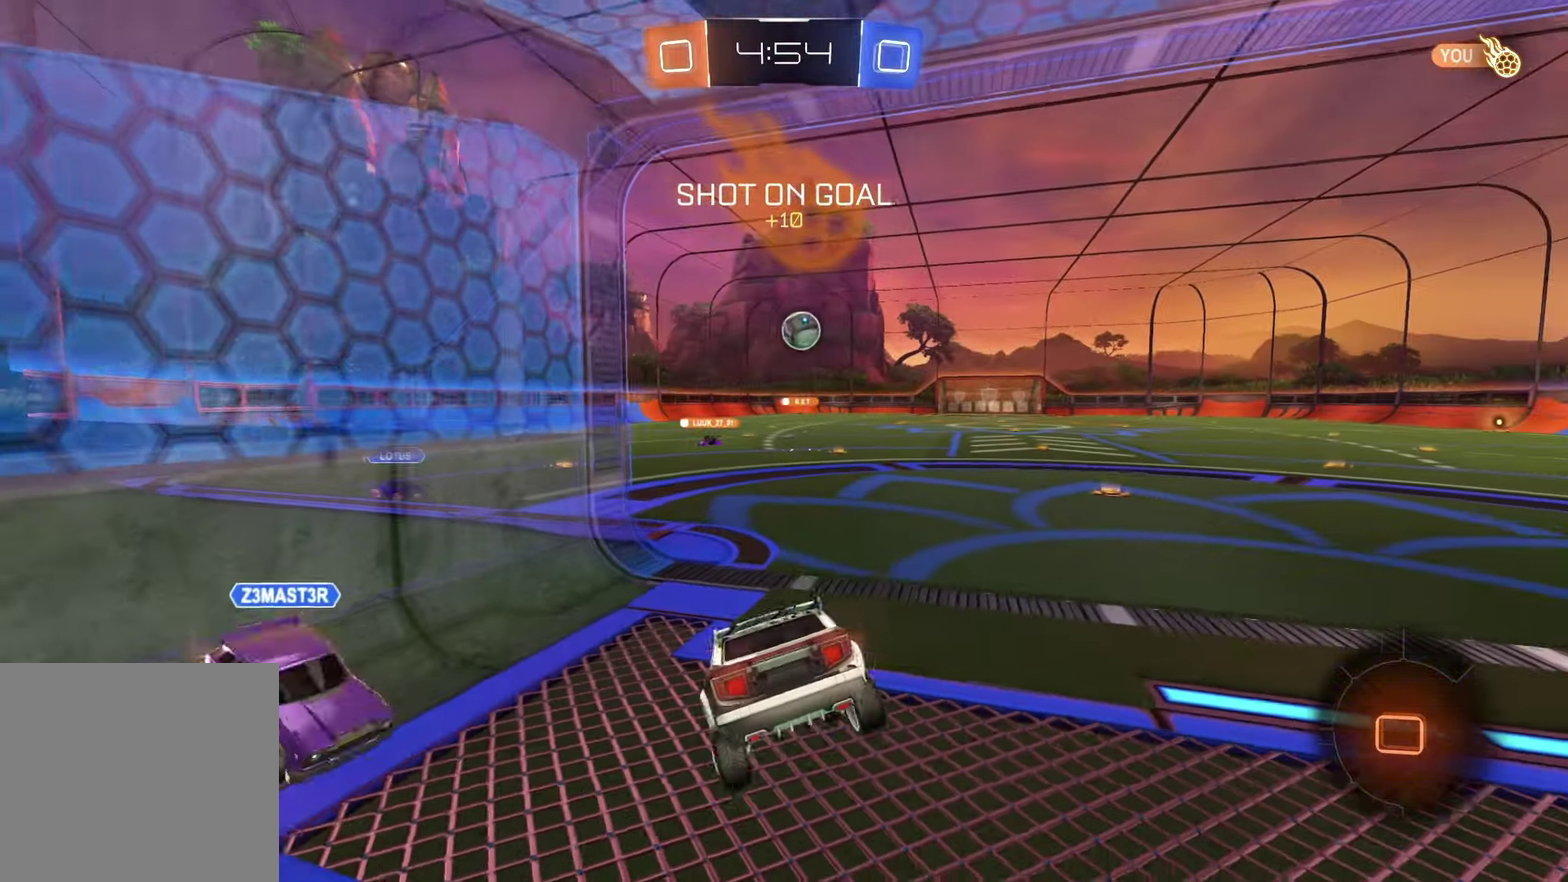
{"buttons": ["R2"], "left_stick": "left", "right_stick": "center", "events": [[50, "left_stick", "center"], [233, "left_stick", "up-right"], [350, "left_stick", "center"], [467, "left_stick", "left"]]}
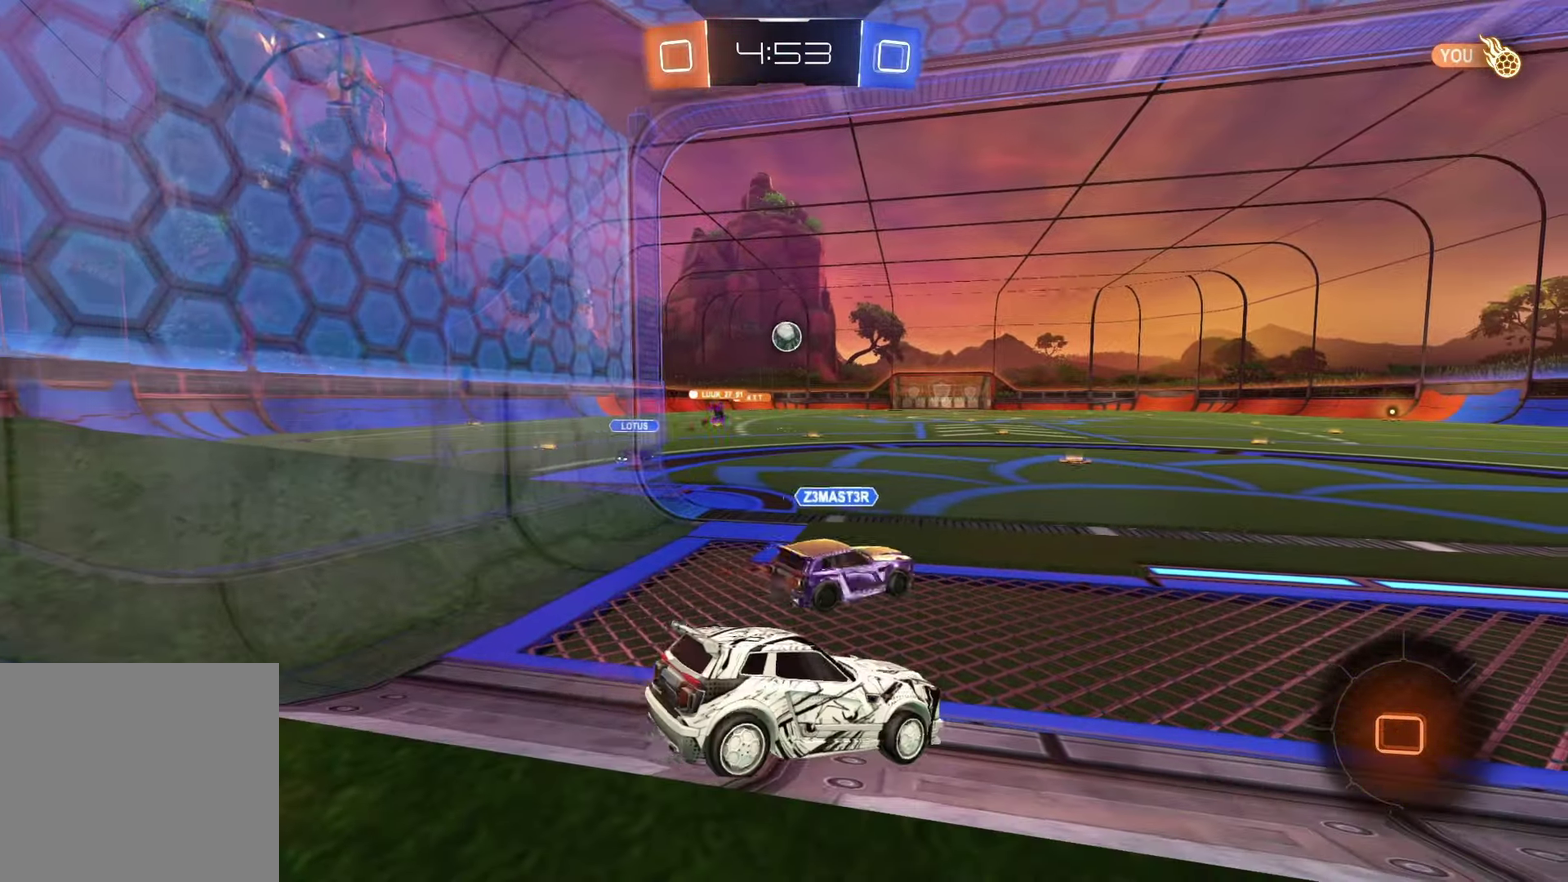
{"buttons": ["R2"], "left_stick": "center", "right_stick": "center", "events": [[367, "left_stick", "center"]]}
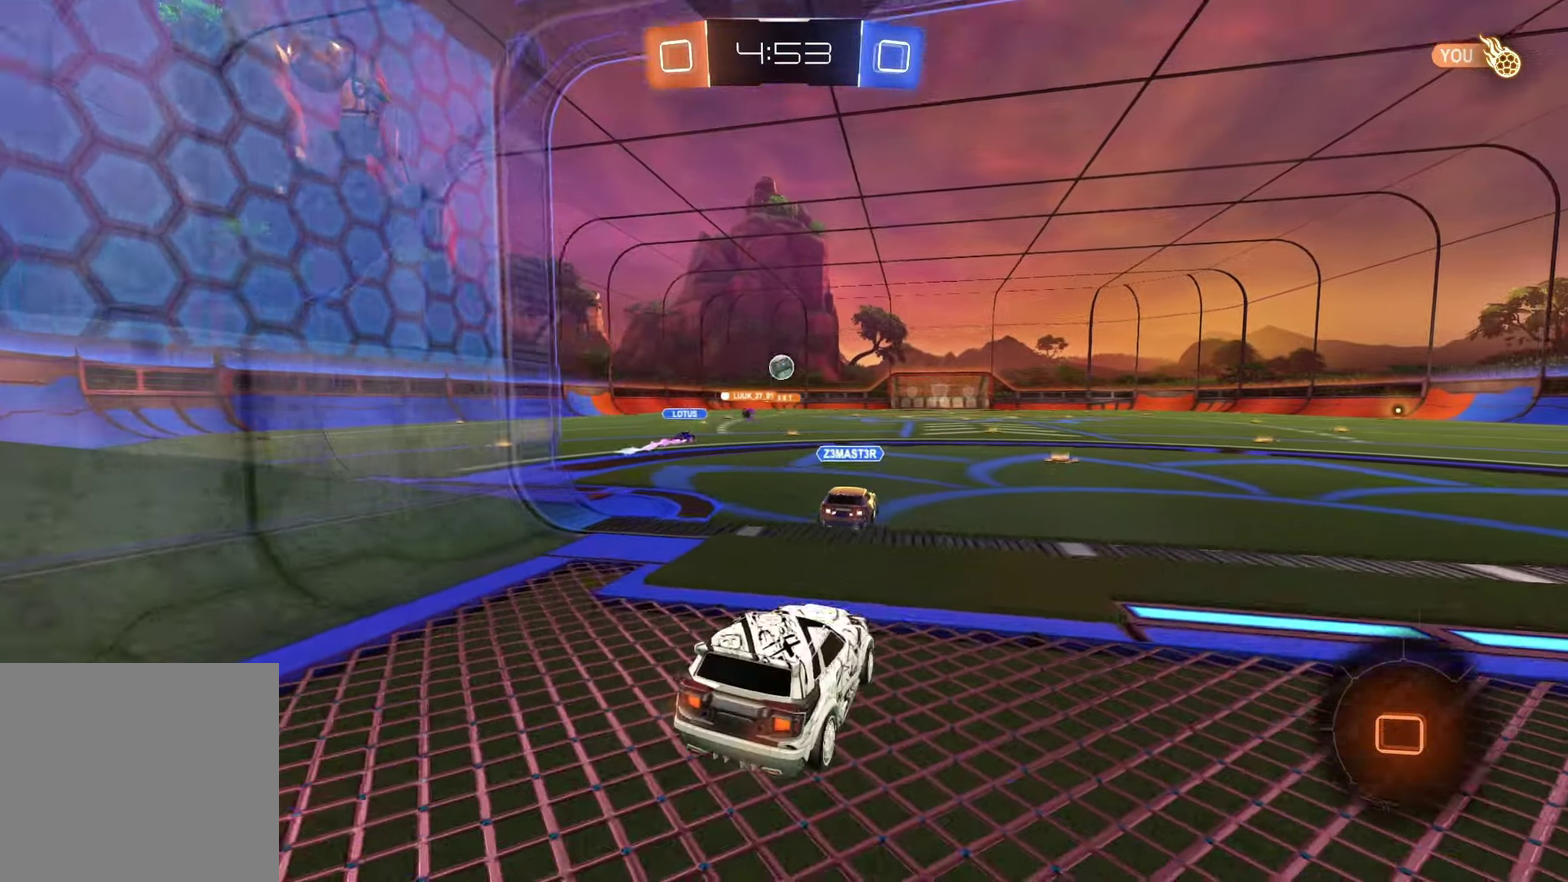
{"buttons": ["R2"], "left_stick": "center", "right_stick": "center", "events": [[67, "left_stick", "left"], [317, "left_stick", "center"]]}
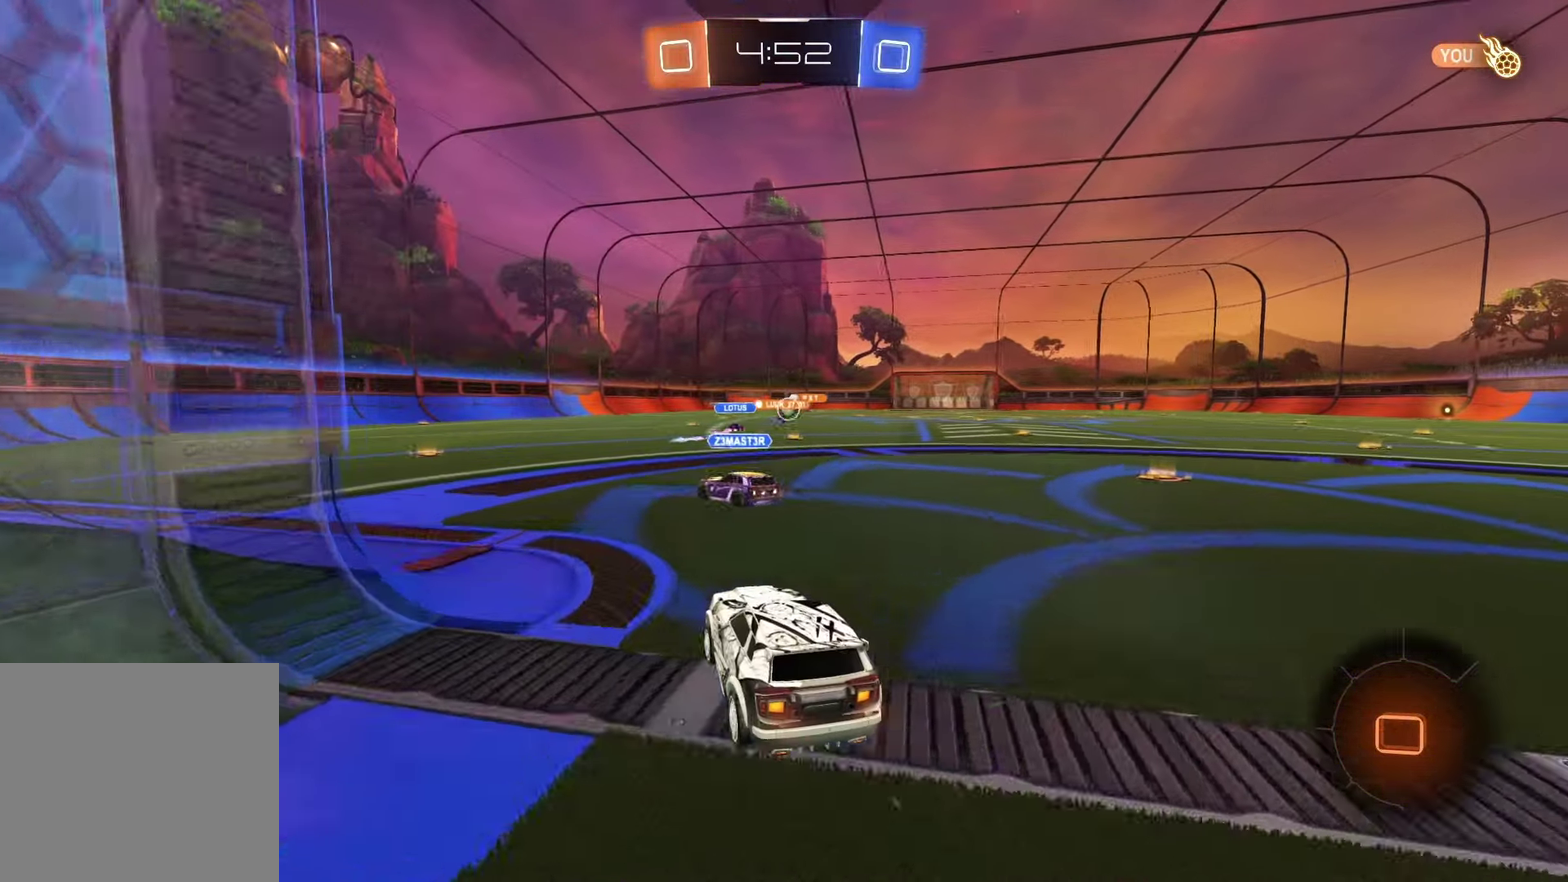
{"buttons": ["R2"], "left_stick": "center", "right_stick": "center", "events": [[300, "left_stick", "right"], [433, "left_stick", "center"]]}
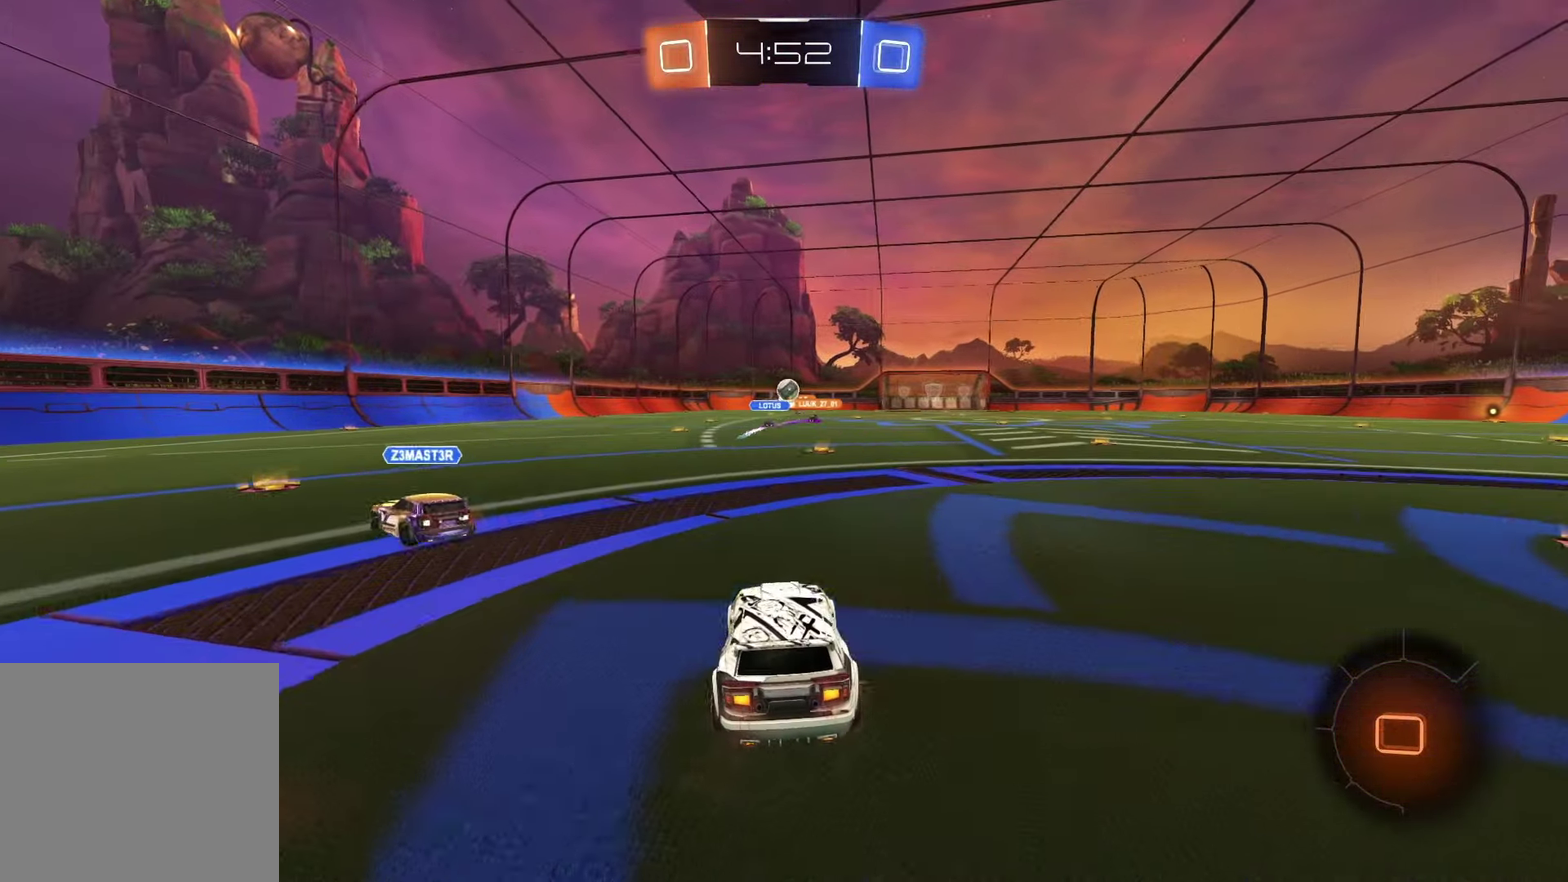
{"buttons": ["R2"], "left_stick": "up", "right_stick": "center", "events": [[33, "CROSS", "down"], [50, "left_stick", "up"], [117, "CROSS", "up"], [183, "CROSS", "down"], [183, "R1", "down"], [300, "R1", "up"], [317, "CROSS", "up"]]}
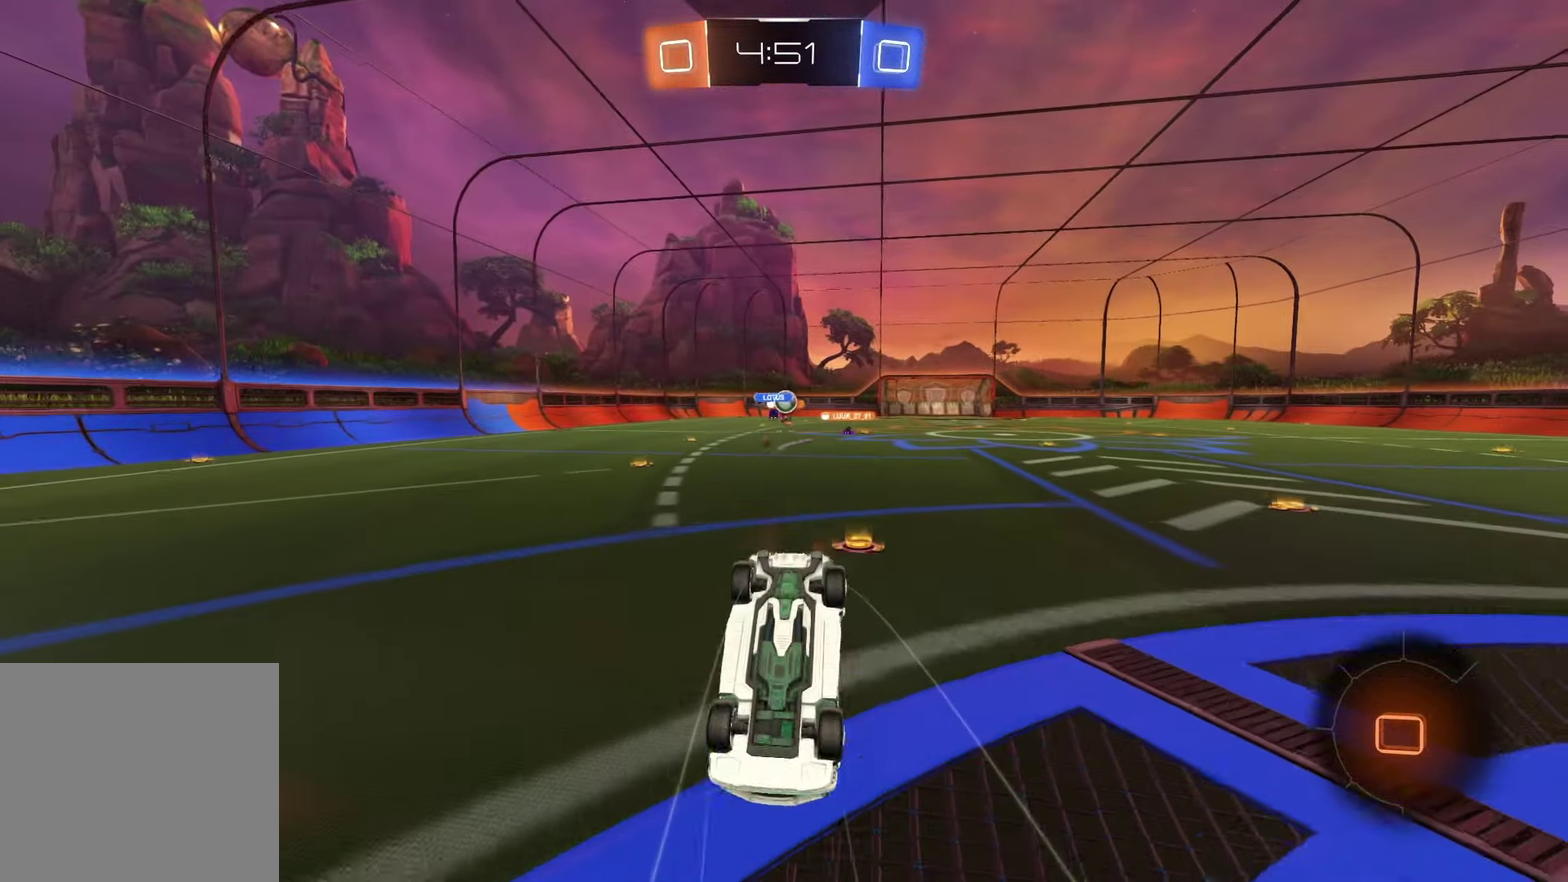
{"buttons": ["R2"], "left_stick": "center", "right_stick": "center", "events": [[467, "left_stick", "center"]]}
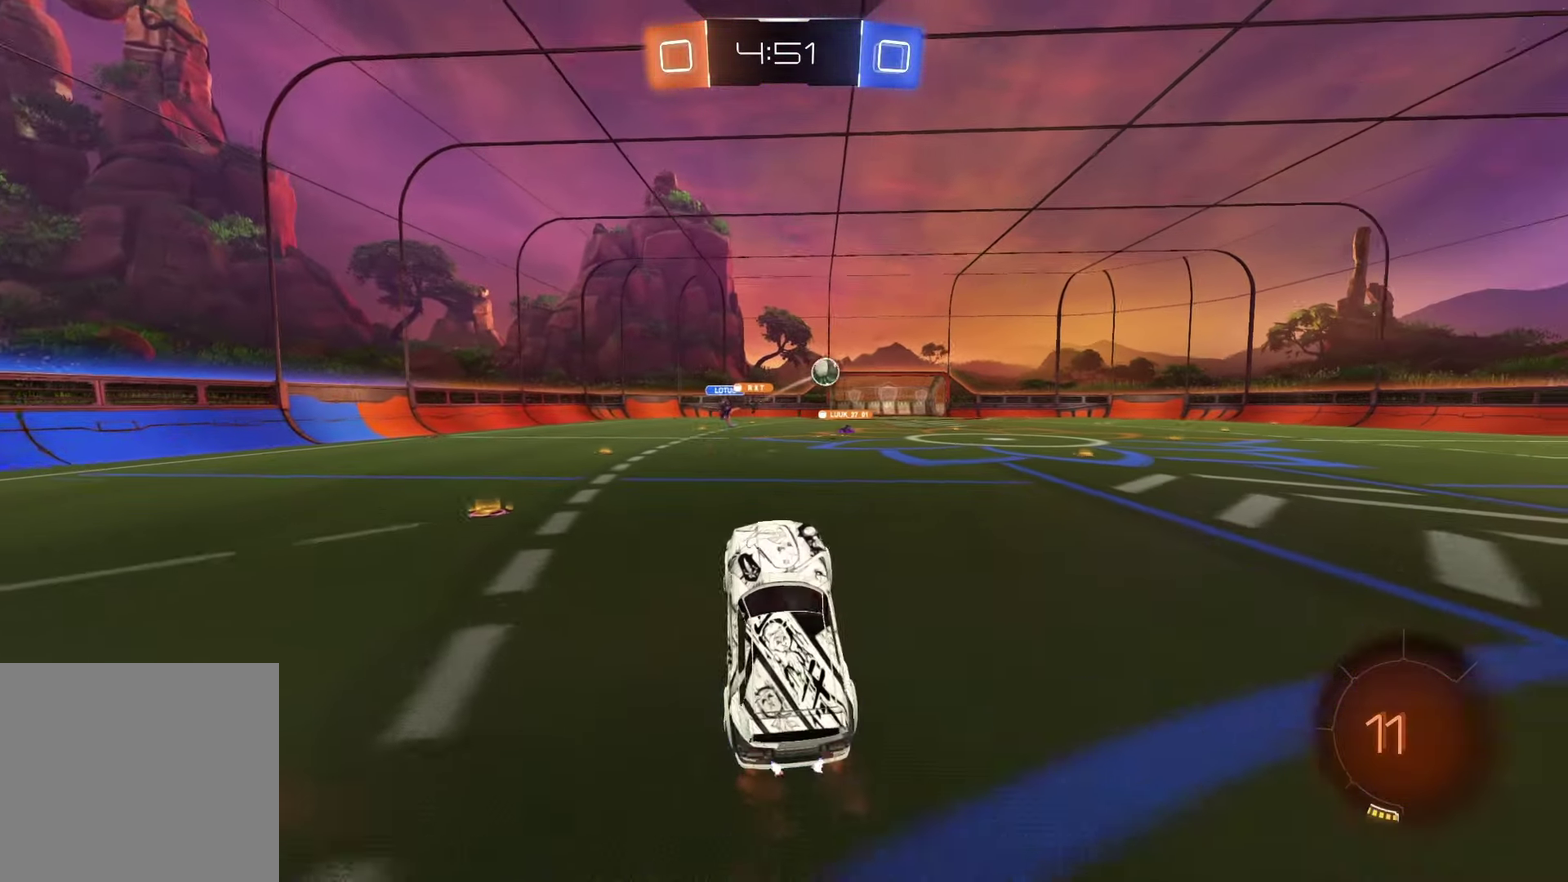
{"buttons": ["CROSS", "R1", "R2"], "left_stick": "up", "right_stick": "center", "events": [[233, "left_stick", "right"], [267, "R1", "down"], [400, "left_stick", "center"], [467, "left_stick", "up"], [500, "CROSS", "down"]]}
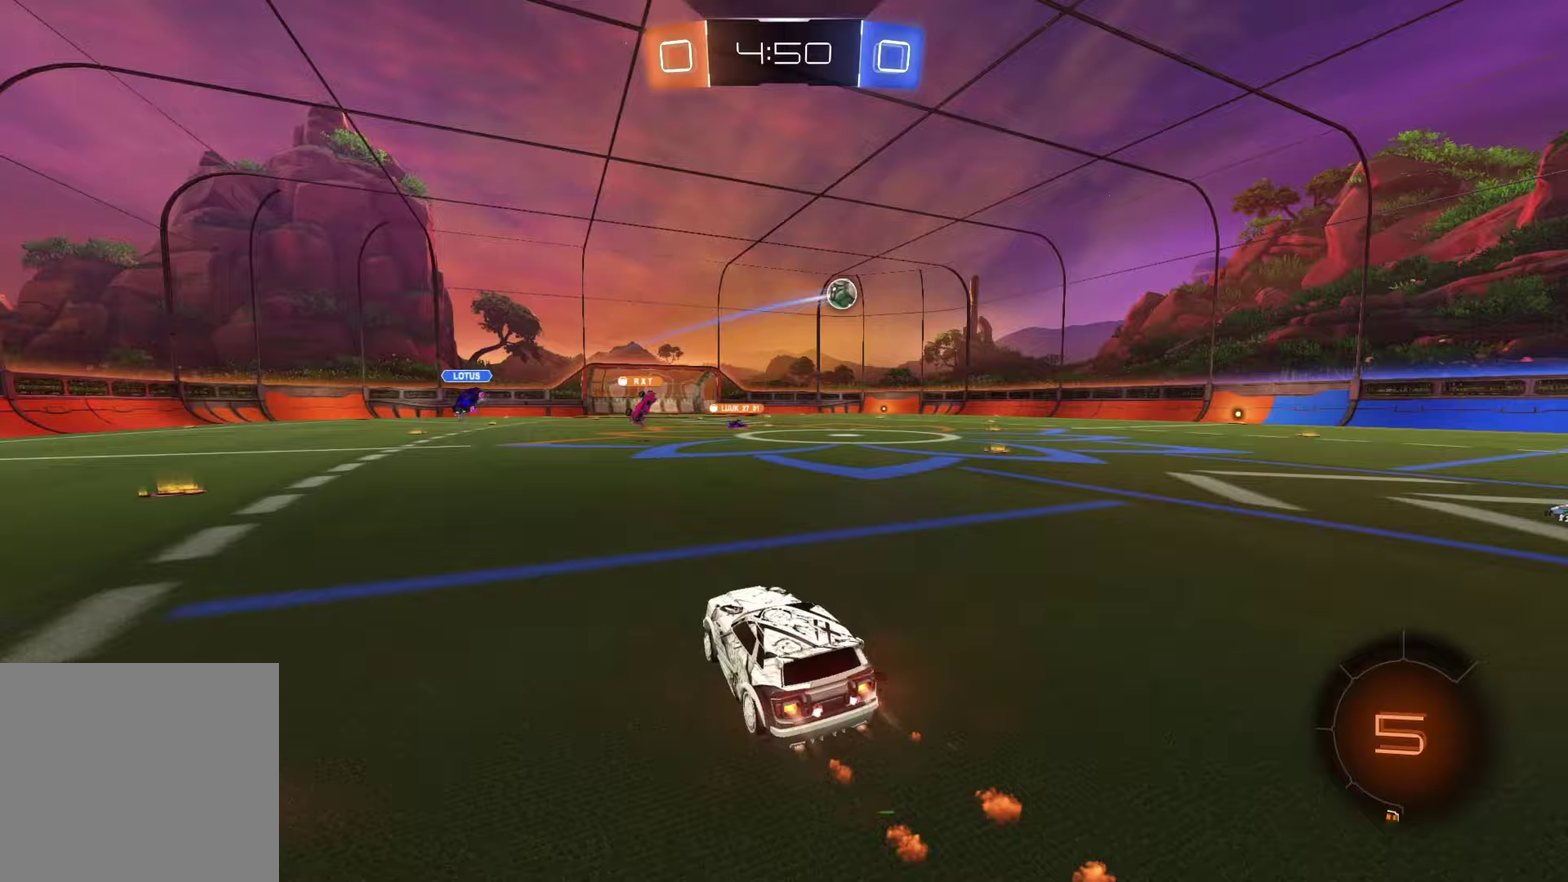
{"buttons": ["L1"], "left_stick": "up-left", "right_stick": "center", "events": [[17, "L1", "down"], [83, "CROSS", "up"], [83, "left_stick", "up-left"], [133, "CROSS", "down"], [183, "TRIANGLE", "down"], [233, "CROSS", "up"], [333, "R1", "up"], [367, "R2", "up"], [367, "TRIANGLE", "up"]]}
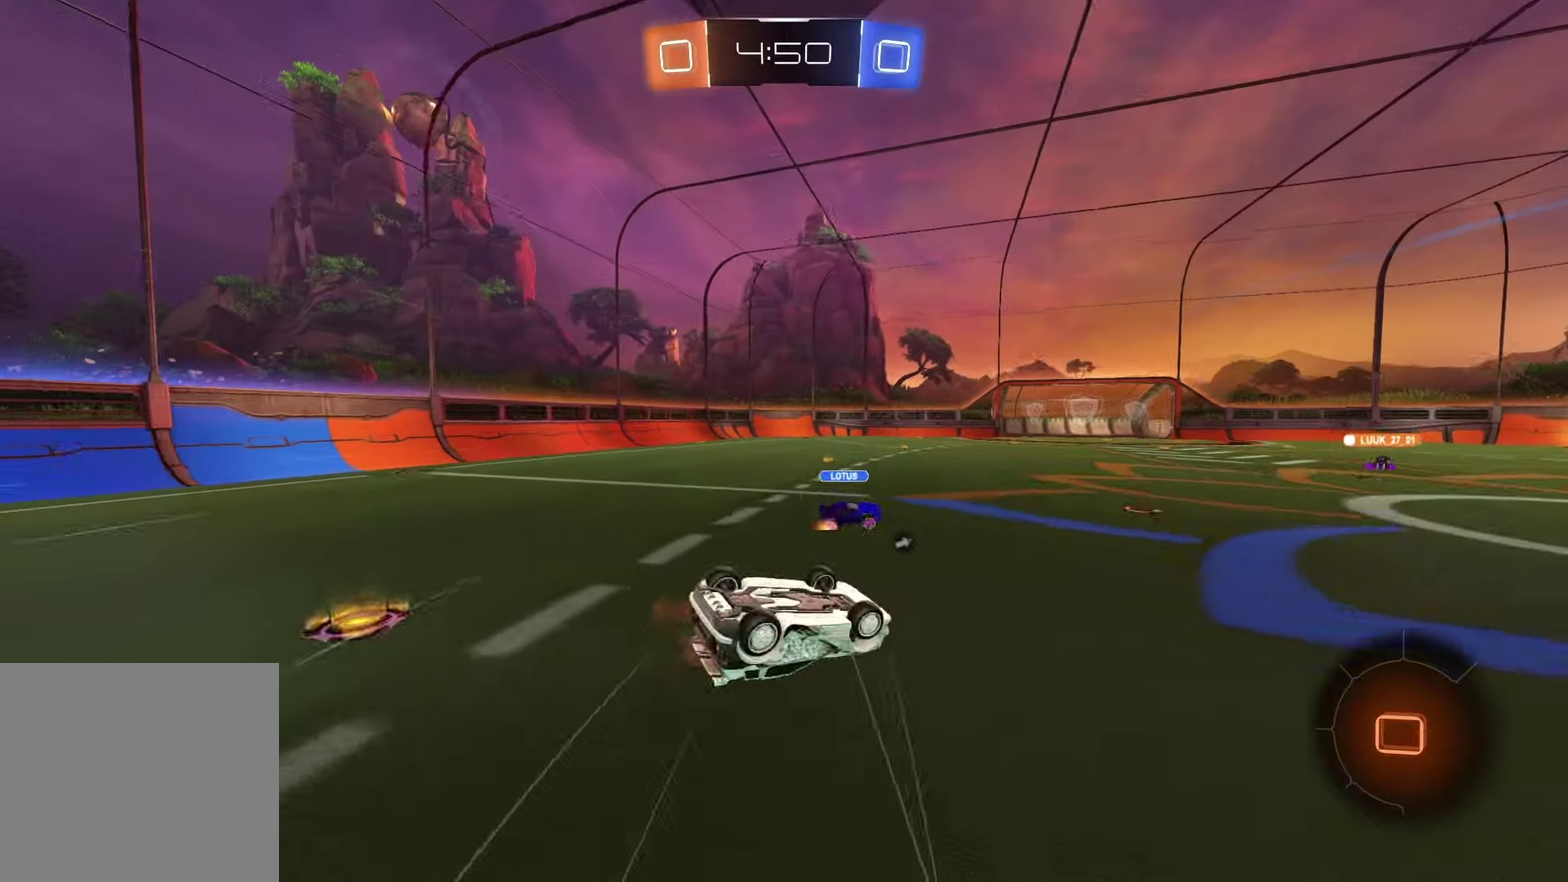
{"buttons": ["R2"], "left_stick": "center", "right_stick": "center", "events": [[17, "L1", "up"], [283, "R2", "down"], [417, "left_stick", "center"]]}
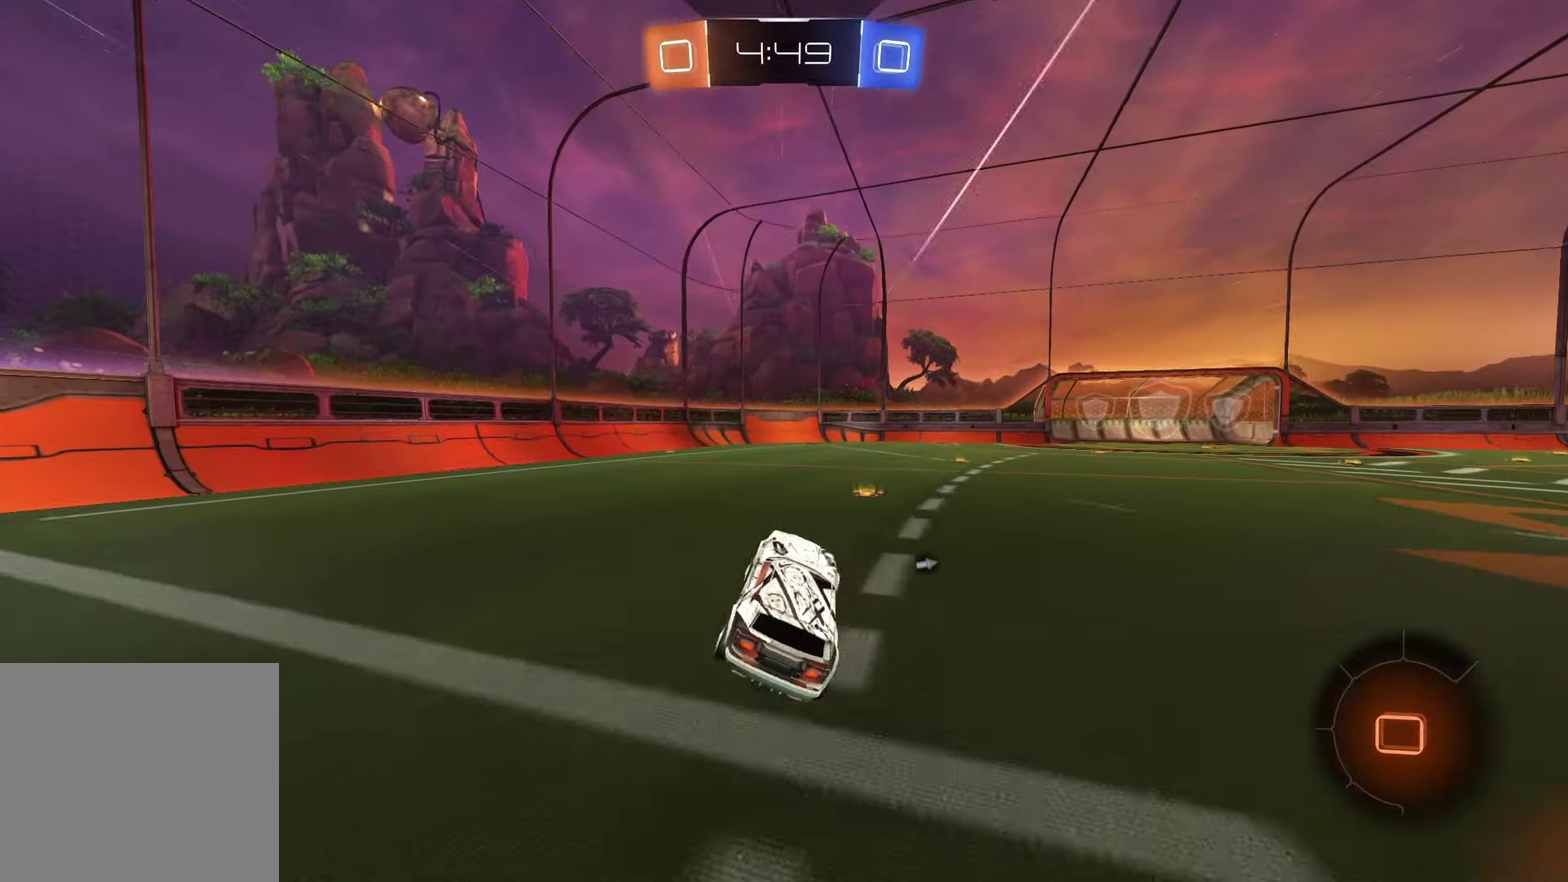
{"buttons": ["R2"], "left_stick": "right", "right_stick": "center", "events": [[67, "TRIANGLE", "down"], [100, "left_stick", "right"], [183, "TRIANGLE", "up"]]}
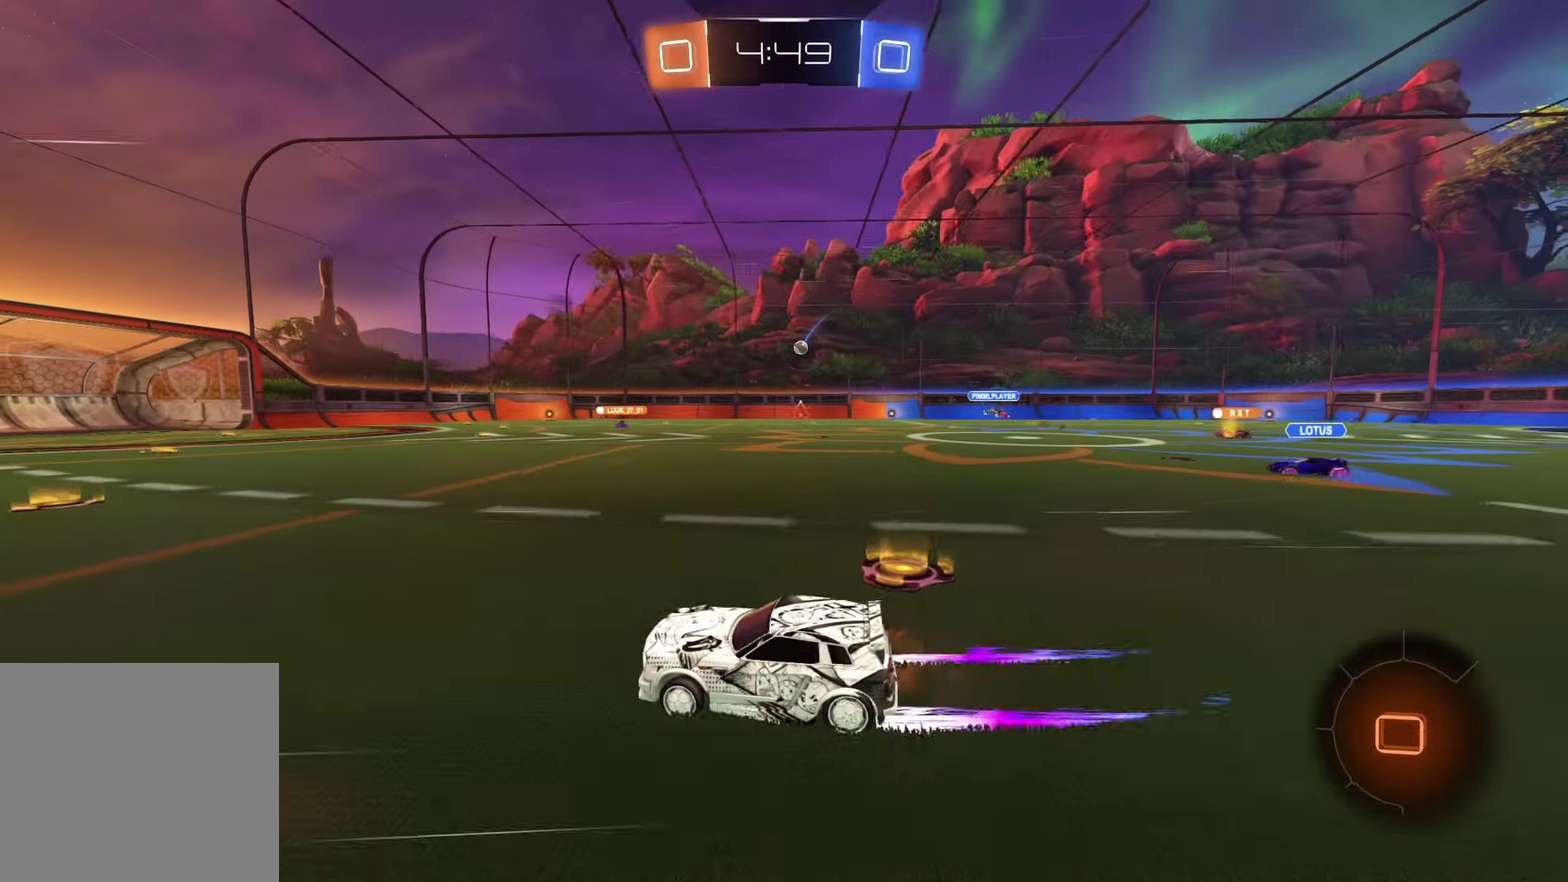
{"buttons": ["R2"], "left_stick": "center", "right_stick": "center", "events": [[117, "left_stick", "center"], [350, "left_stick", "right"], [483, "left_stick", "center"]]}
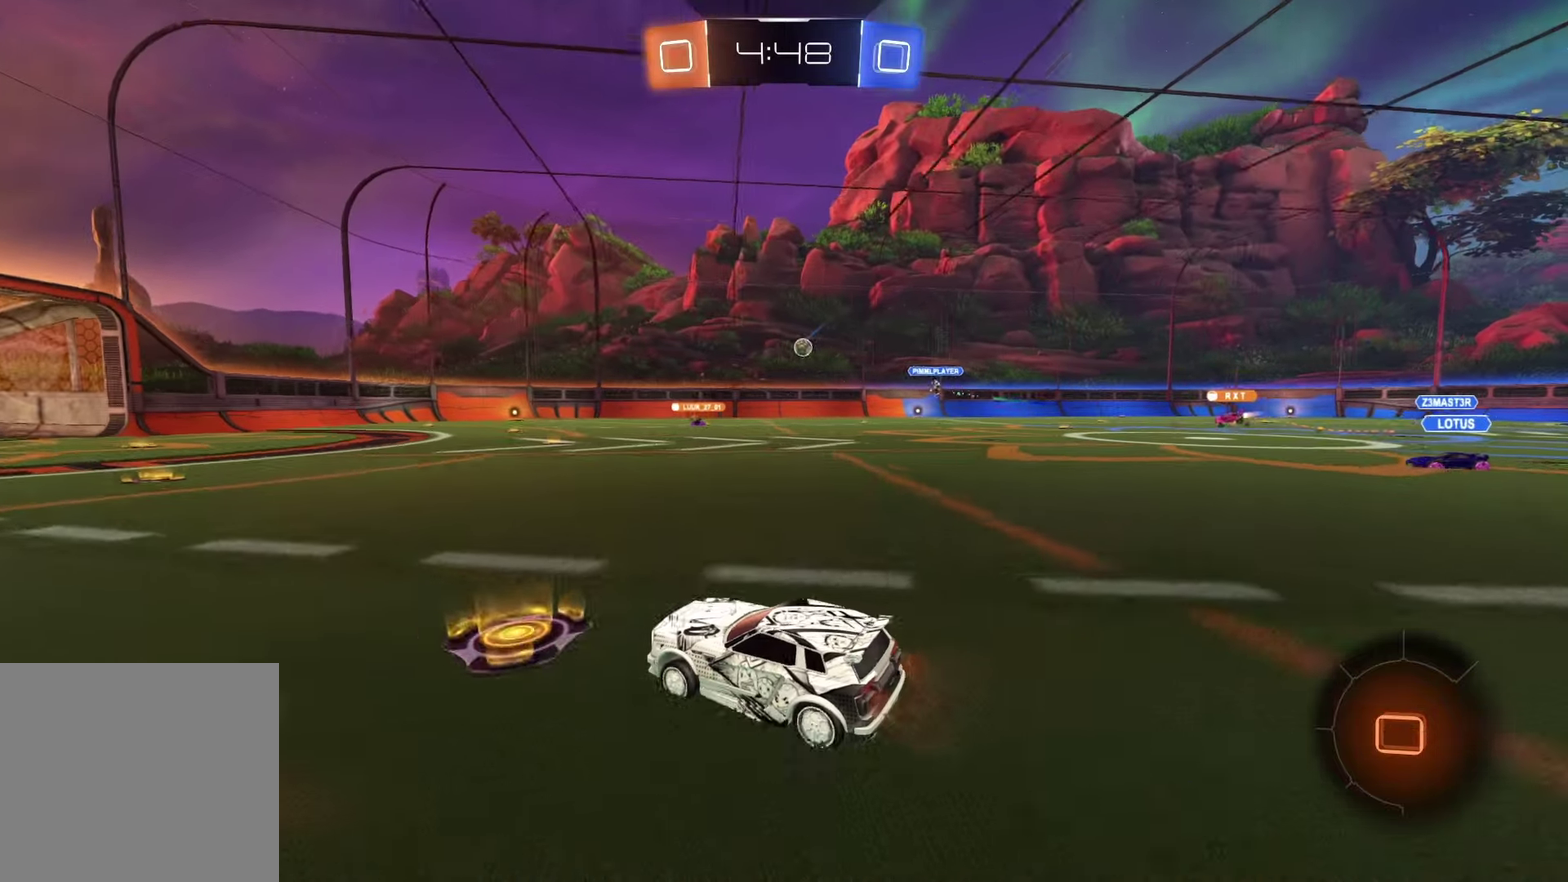
{"buttons": ["R2"], "left_stick": "right", "right_stick": "center", "events": [[67, "left_stick", "left"], [167, "left_stick", "center"], [433, "left_stick", "right"]]}
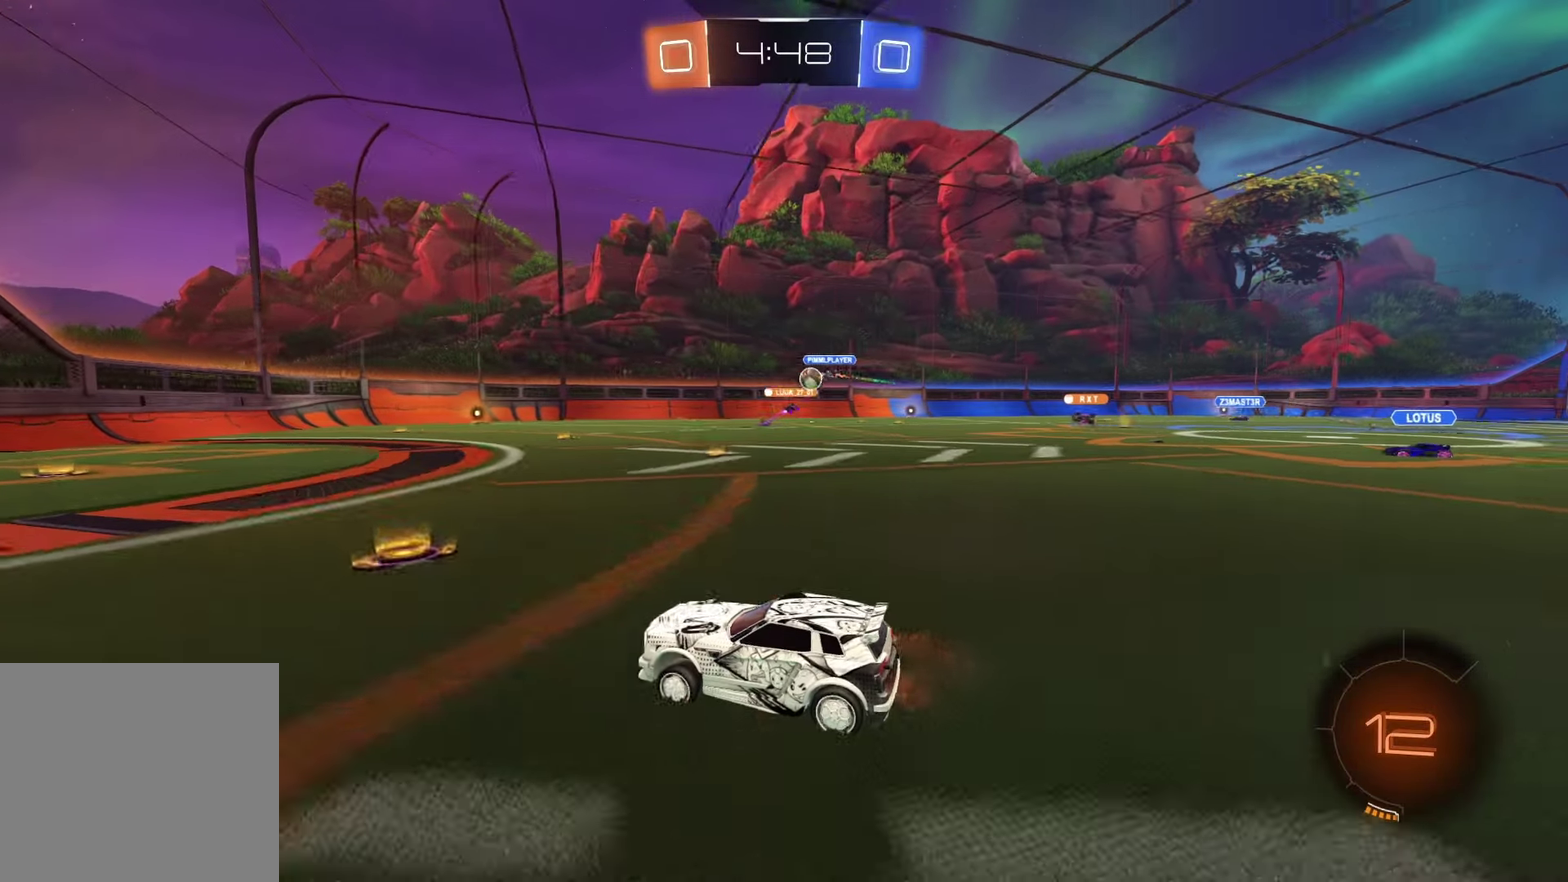
{"buttons": [], "left_stick": "center", "right_stick": "center", "events": [[83, "left_stick", "center"], [417, "R2", "up"]]}
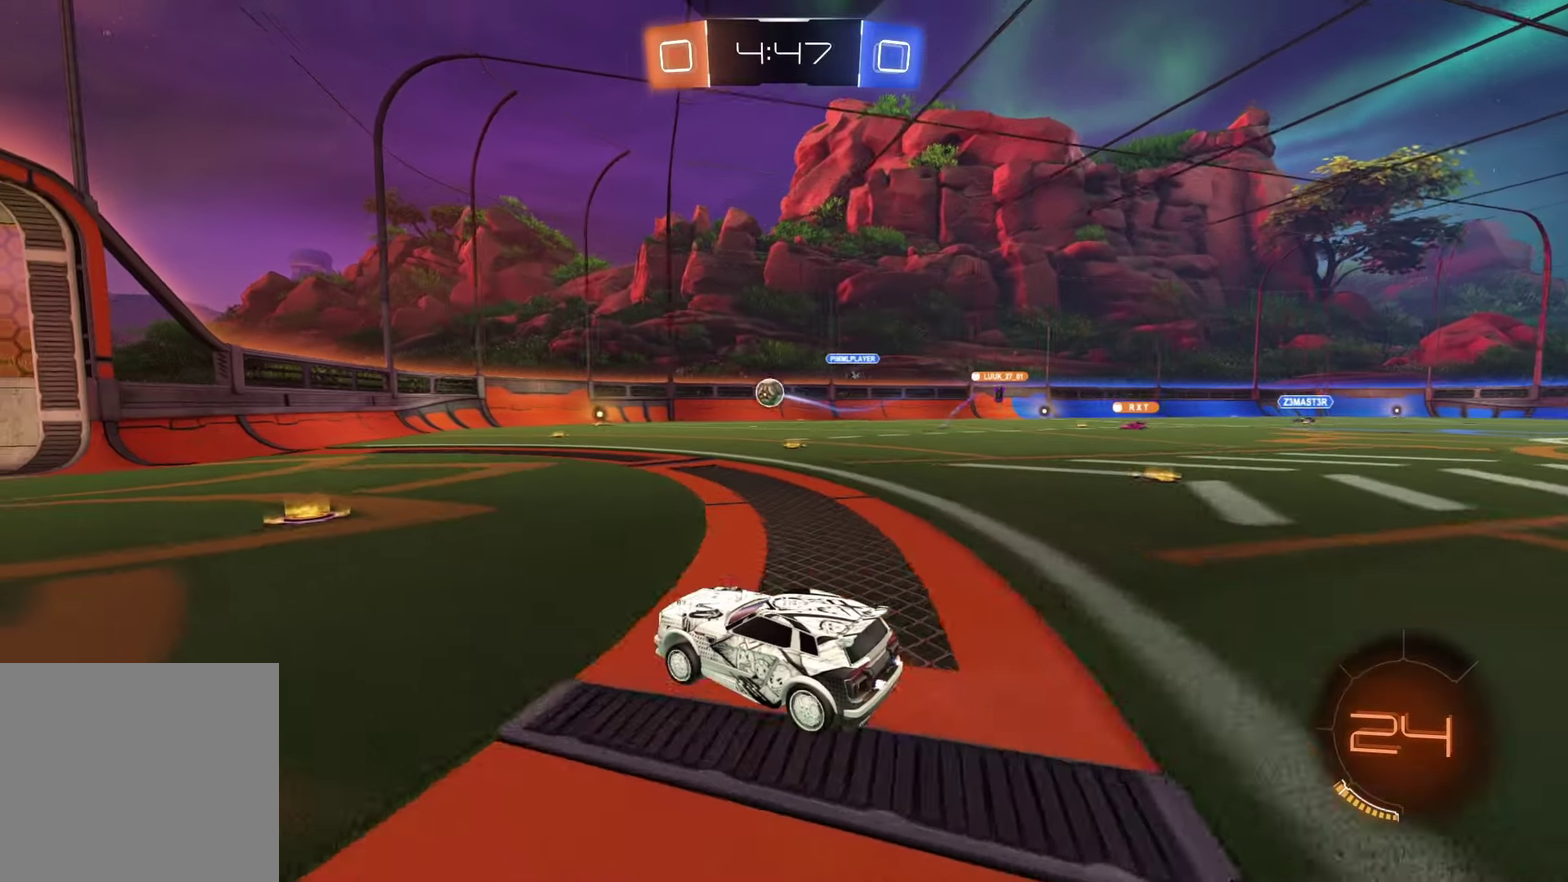
{"buttons": ["R2"], "left_stick": "center", "right_stick": "center", "events": [[50, "L2", "down"], [100, "left_stick", "right"], [400, "L2", "up"], [433, "R2", "down"], [500, "left_stick", "center"]]}
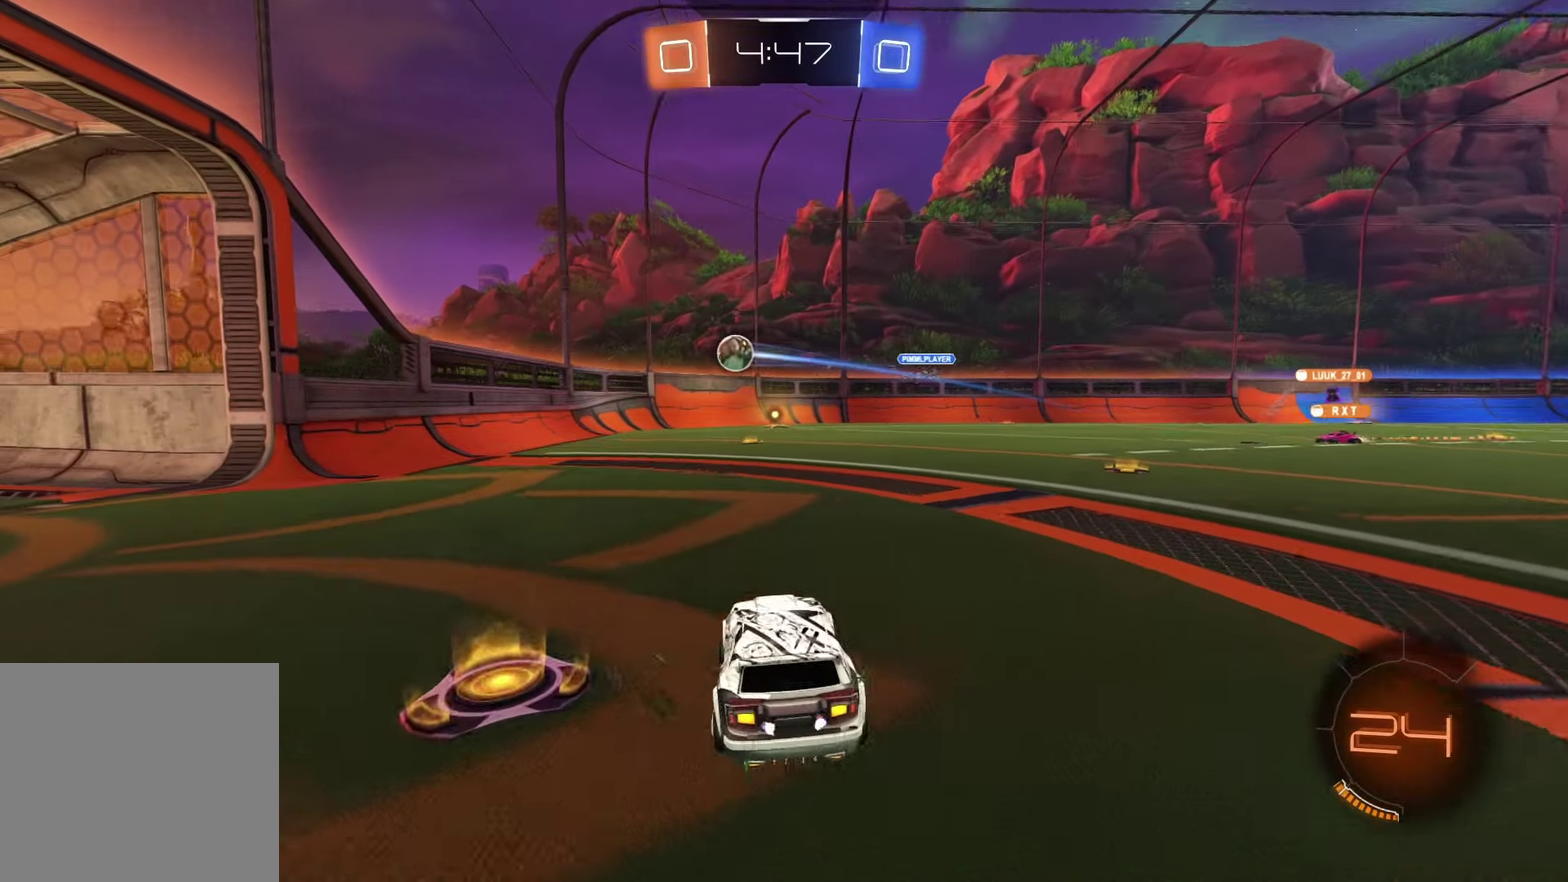
{"buttons": ["R2"], "left_stick": "center", "right_stick": "center", "events": [[83, "R2", "up"], [350, "R2", "down"], [367, "left_stick", "right"], [467, "left_stick", "center"]]}
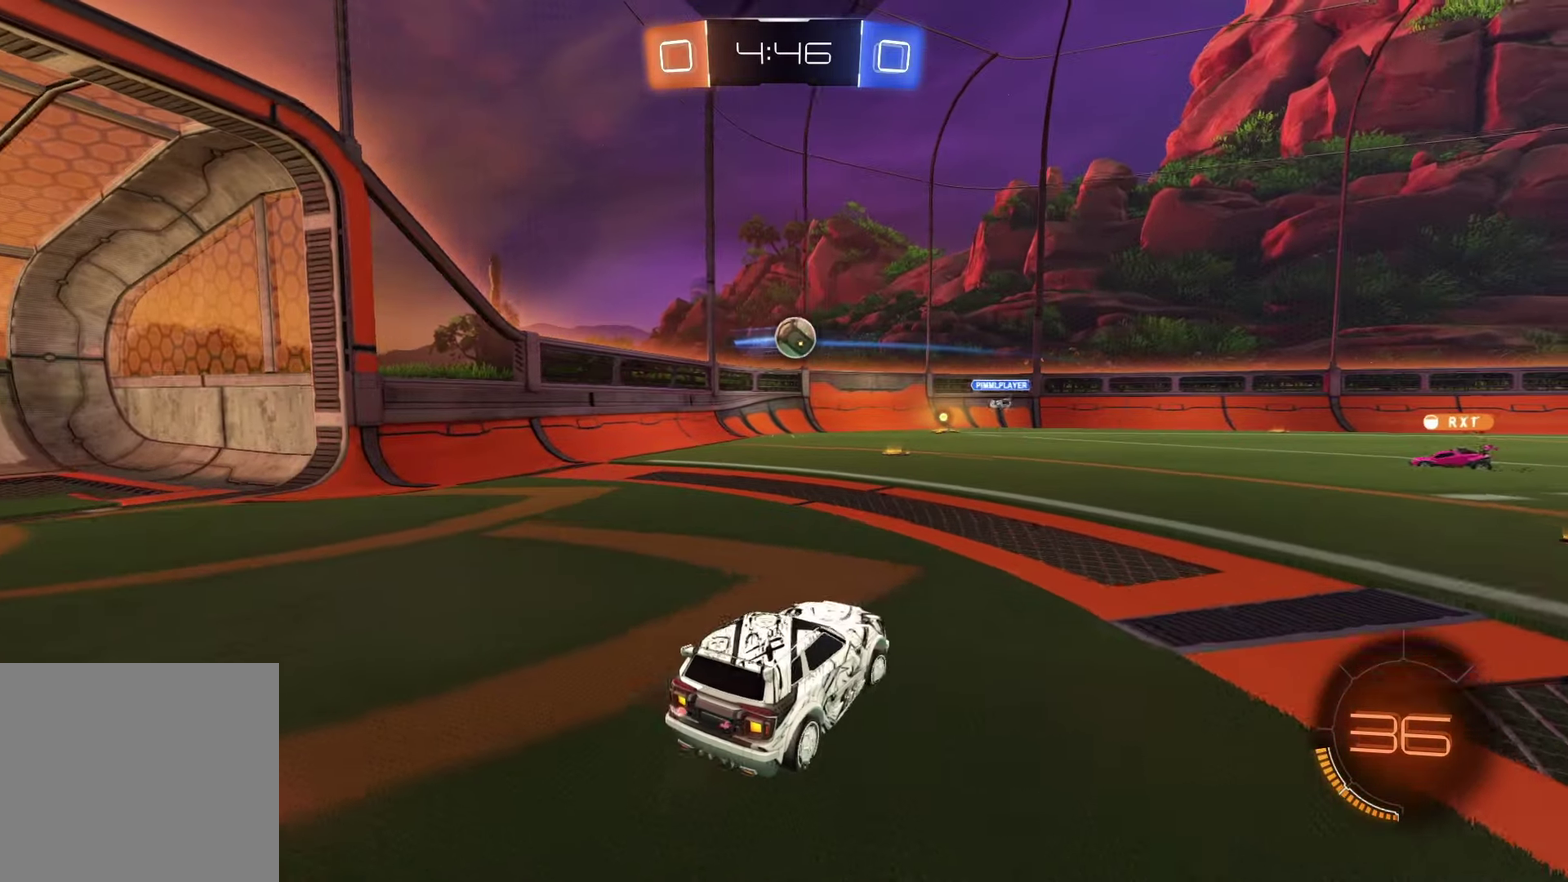
{"buttons": ["R2"], "left_stick": "center", "right_stick": "center", "events": [[83, "left_stick", "right"], [150, "R1", "down"], [217, "left_stick", "center"], [250, "R1", "up"]]}
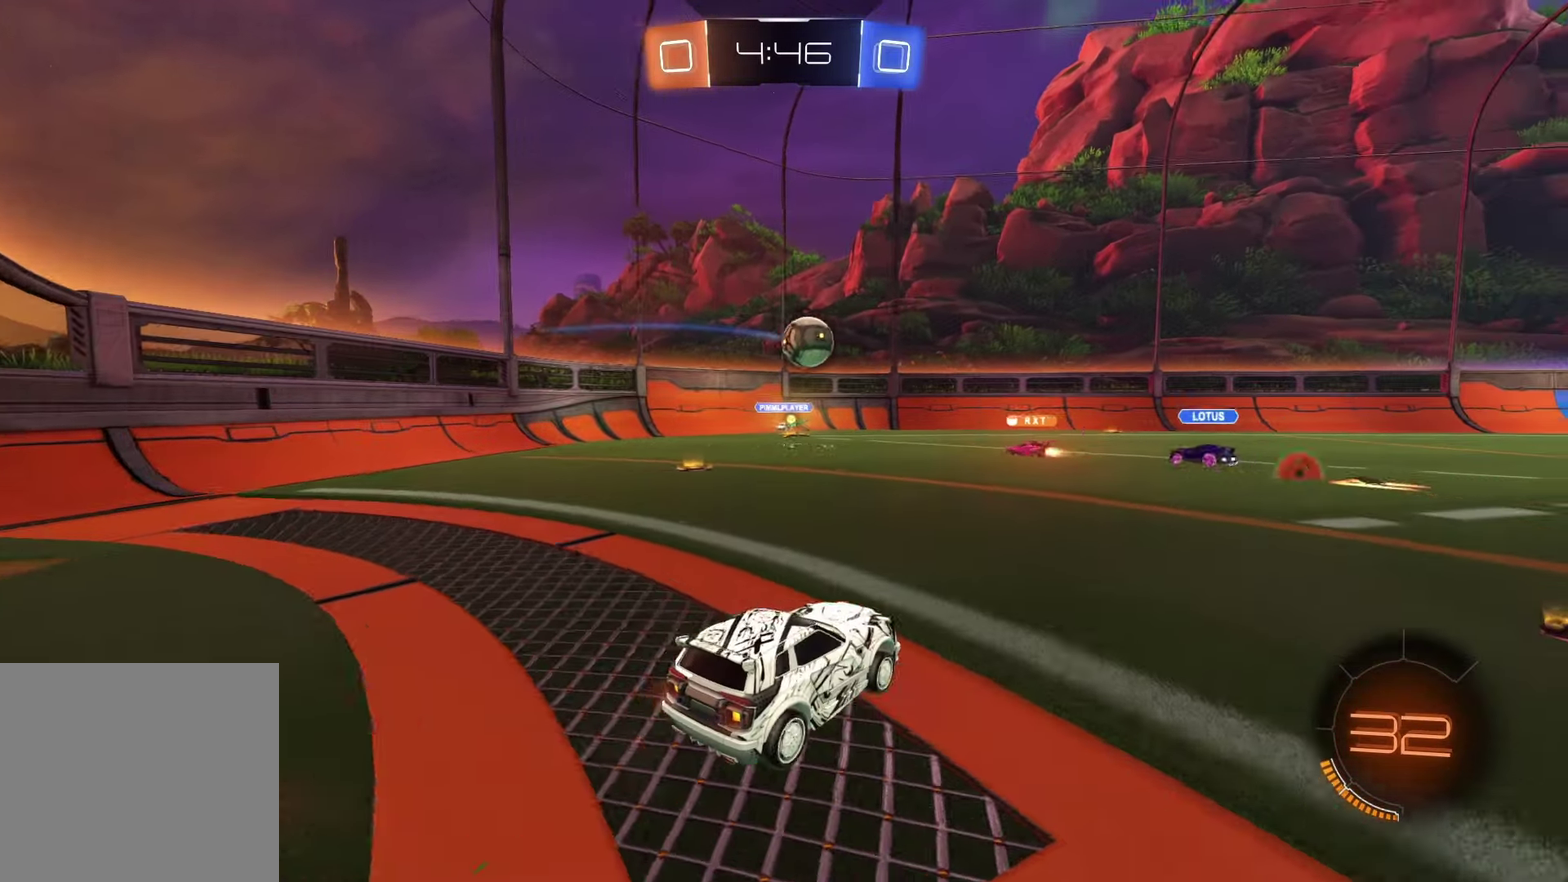
{"buttons": [], "left_stick": "left", "right_stick": "center", "events": [[133, "left_stick", "left"], [500, "R2", "up"]]}
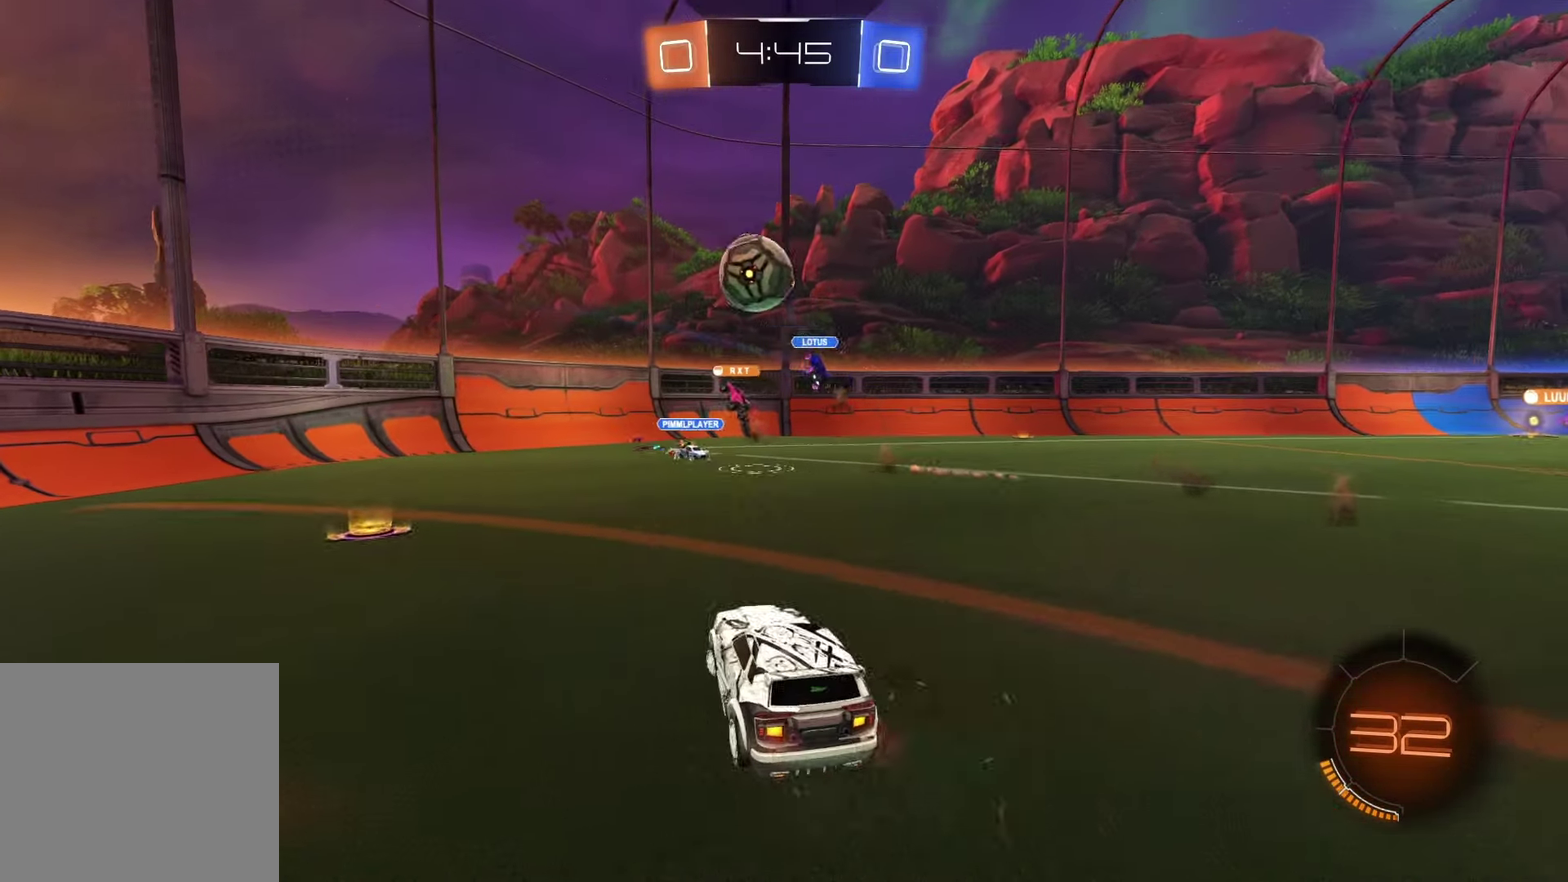
{"buttons": ["R2"], "left_stick": "center", "right_stick": "center", "events": [[217, "R2", "down"], [233, "left_stick", "center"], [383, "left_stick", "left"], [500, "left_stick", "center"]]}
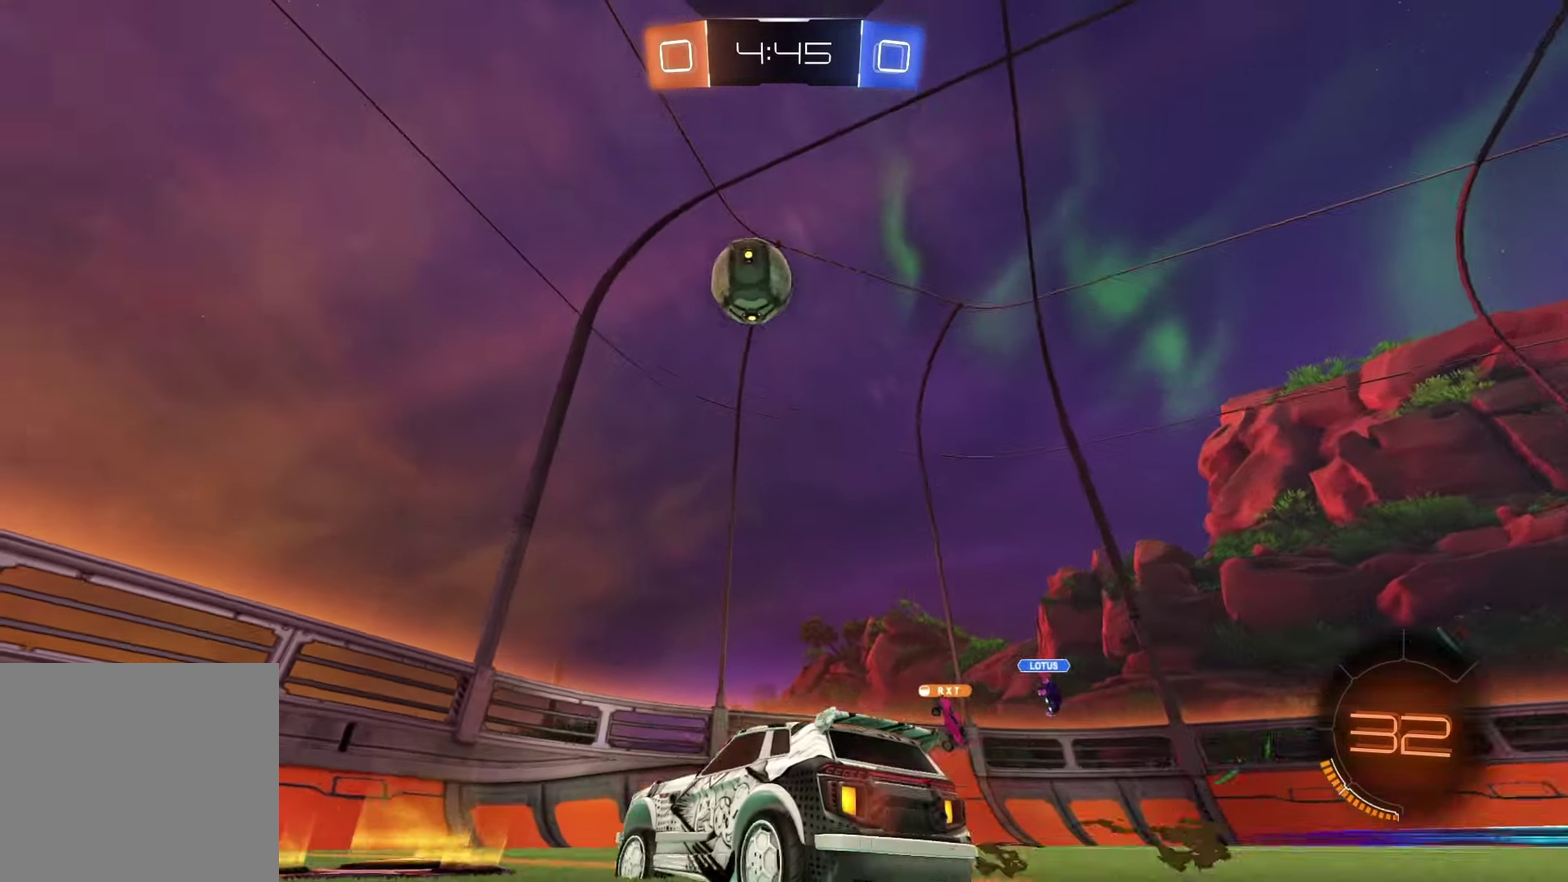
{"buttons": ["R2"], "left_stick": "left", "right_stick": "center", "events": [[83, "left_stick", "left"], [367, "left_stick", "center"], [483, "left_stick", "left"]]}
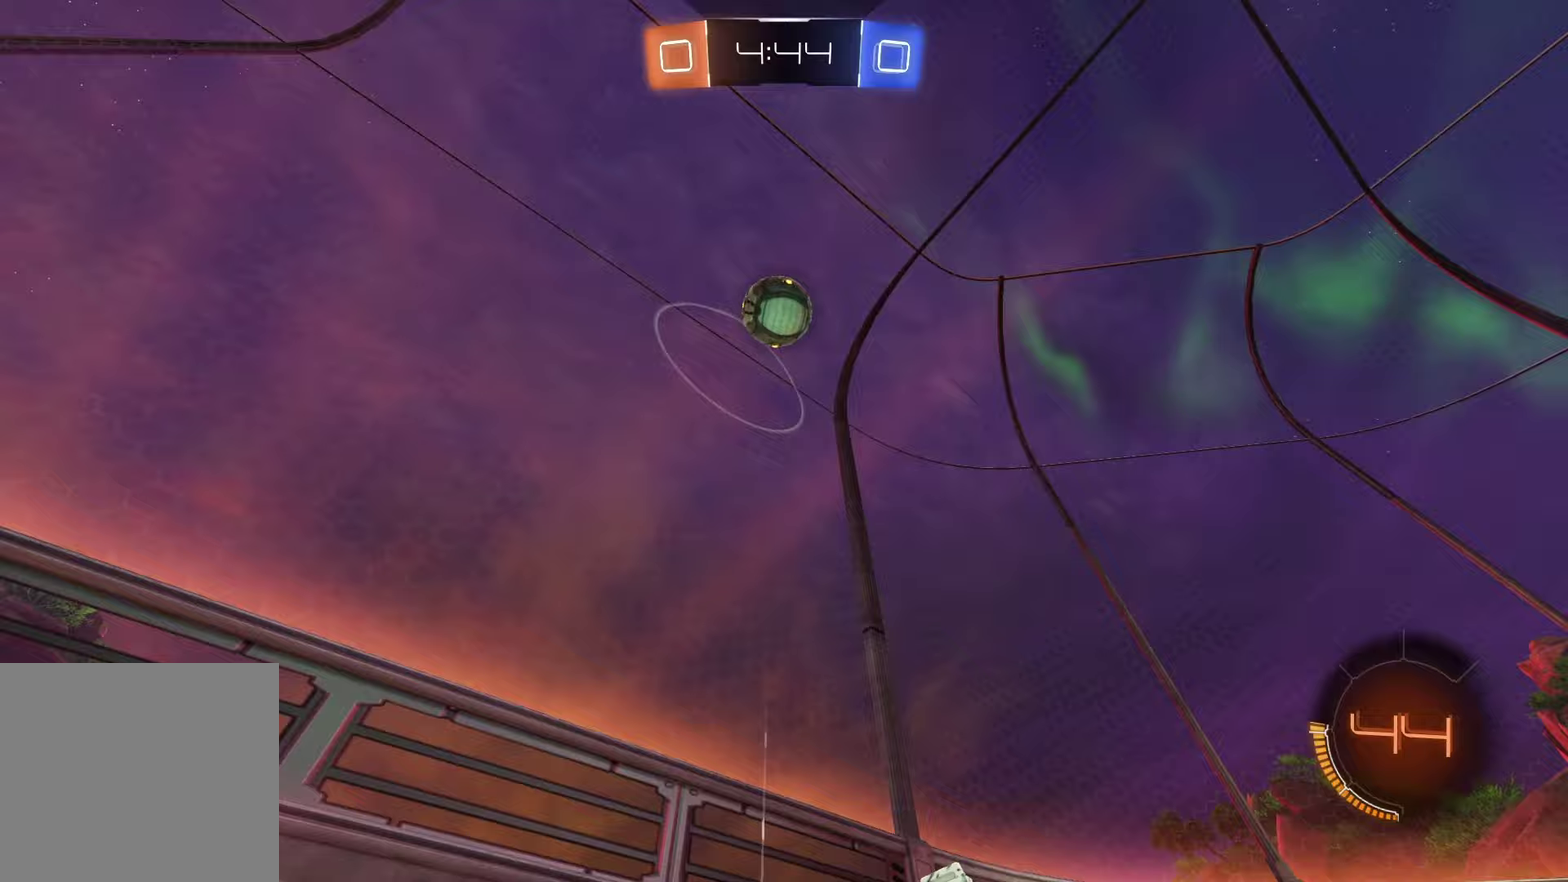
{"buttons": ["R2"], "left_stick": "left", "right_stick": "center", "events": [[300, "SQUARE", "down"], [383, "SQUARE", "up"]]}
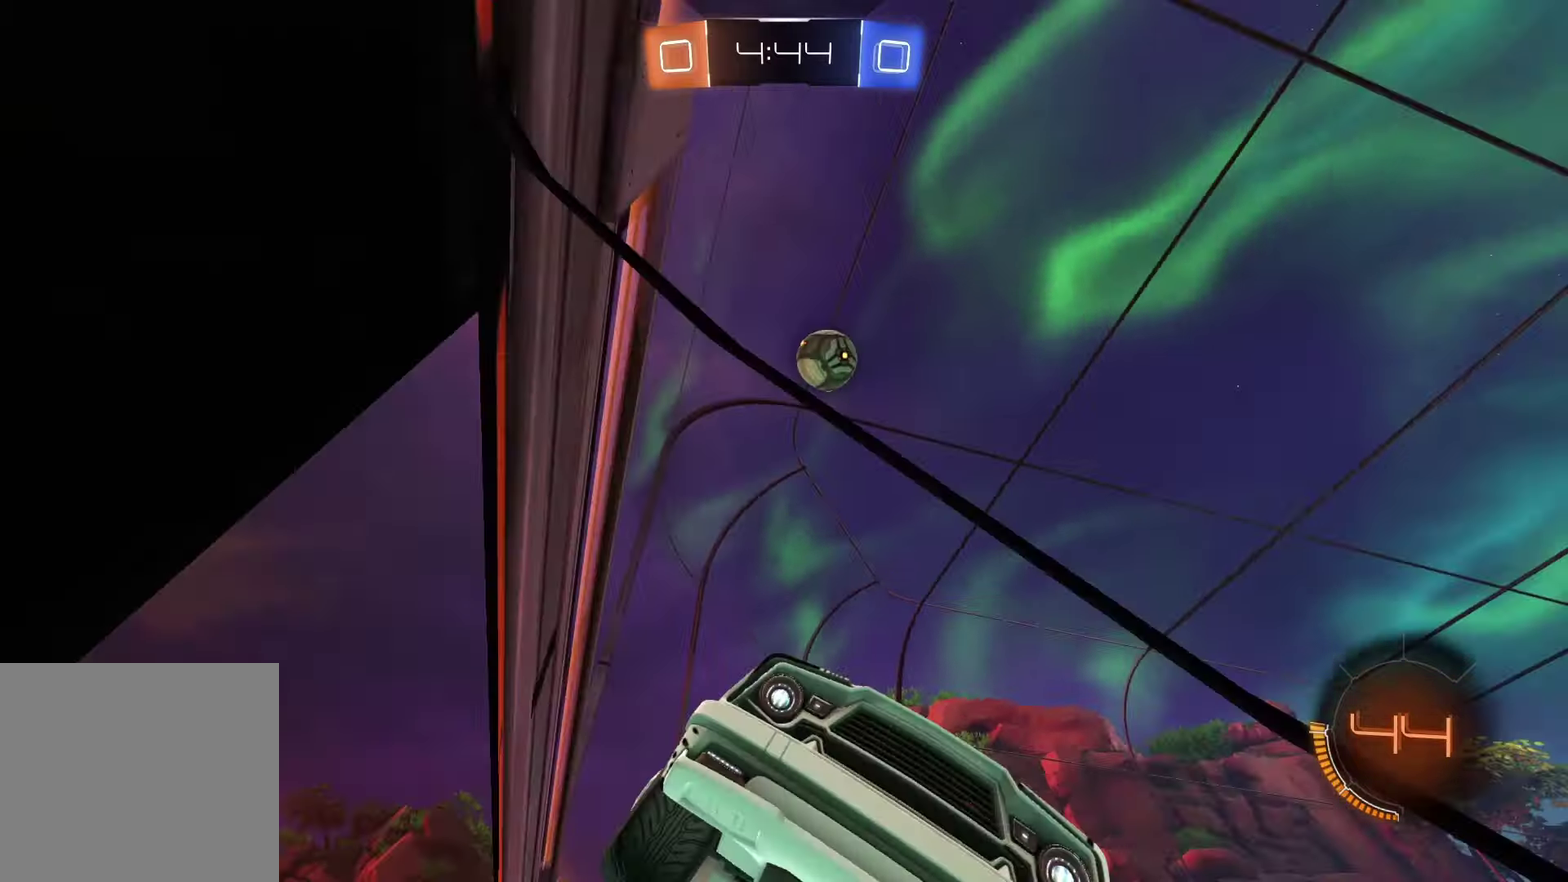
{"buttons": ["L2"], "left_stick": "left", "right_stick": "center", "events": [[83, "SQUARE", "down"], [167, "SQUARE", "up"], [367, "R2", "up"], [467, "L2", "down"]]}
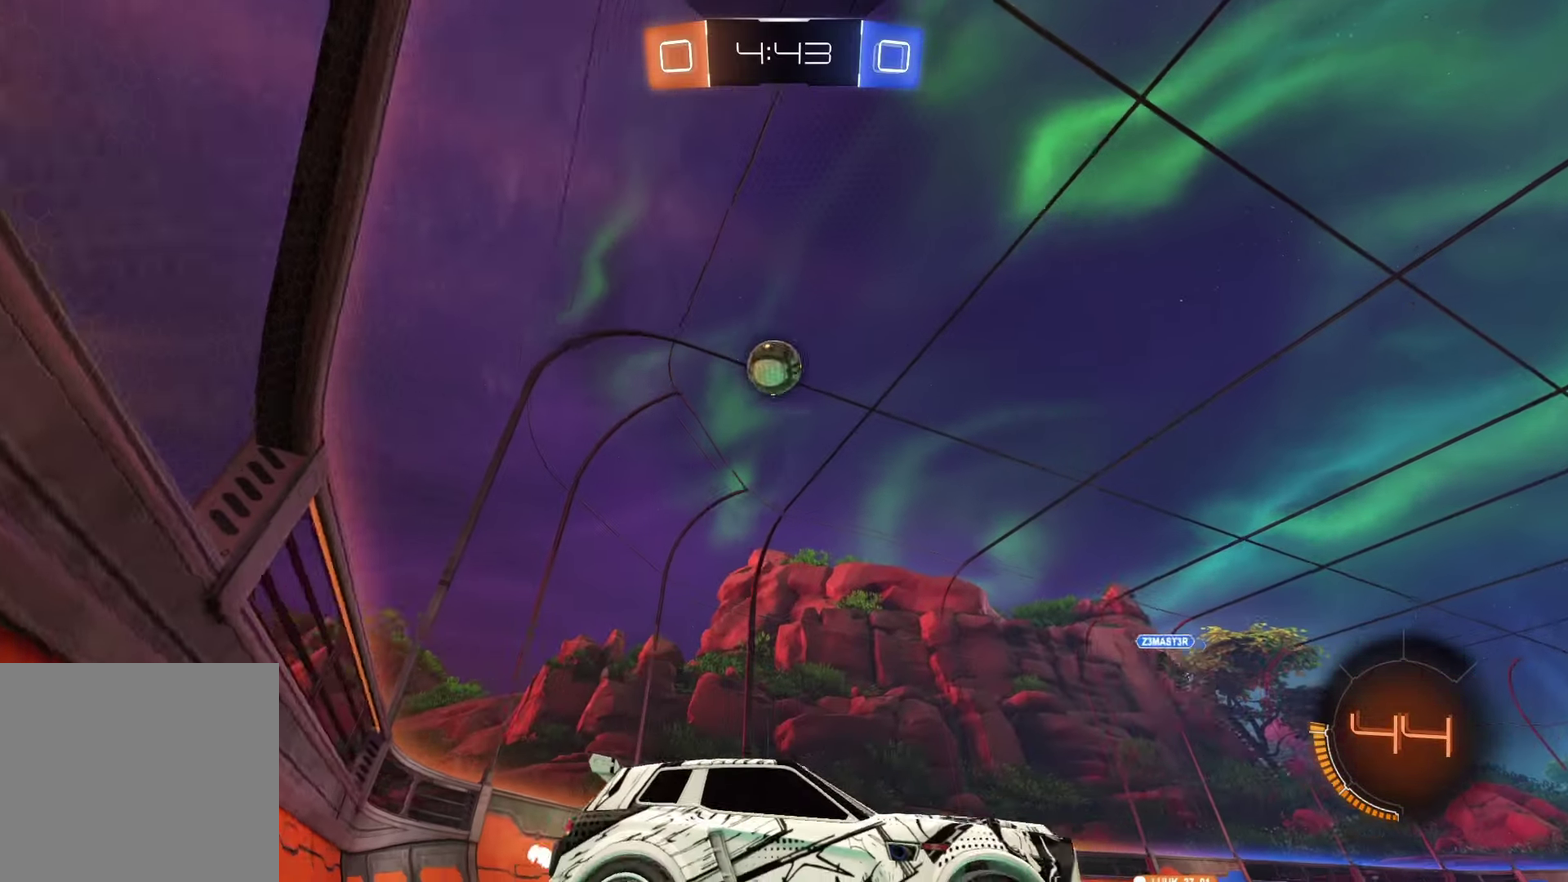
{"buttons": ["L2"], "left_stick": "right", "right_stick": "center", "events": [[167, "left_stick", "center"], [350, "left_stick", "right"]]}
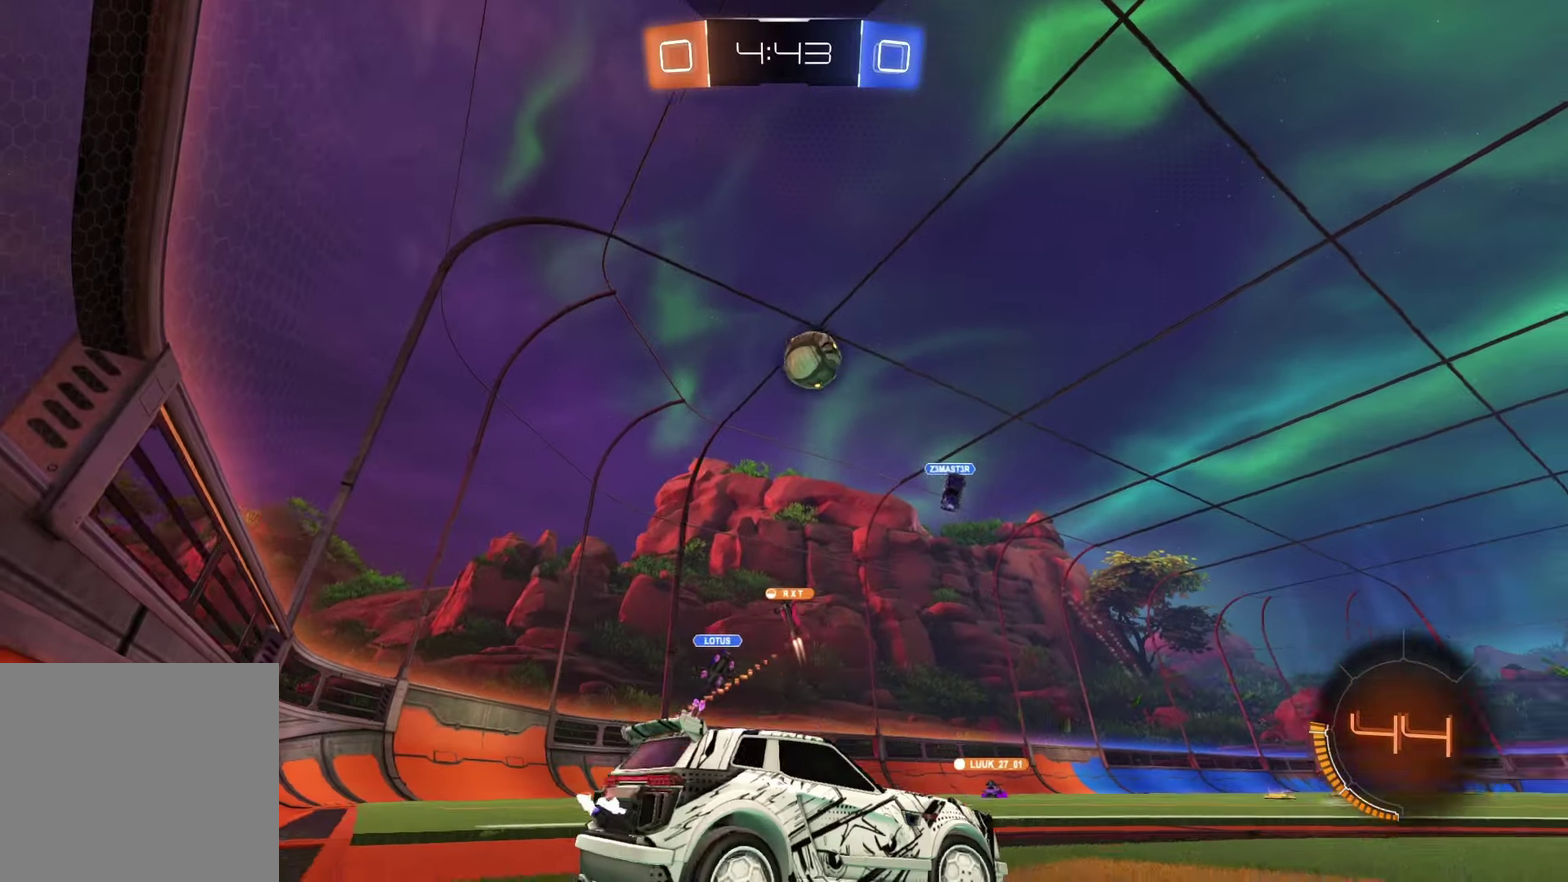
{"buttons": ["R2"], "left_stick": "center", "right_stick": "center", "events": [[400, "left_stick", "center"], [417, "L2", "up"], [500, "R2", "down"]]}
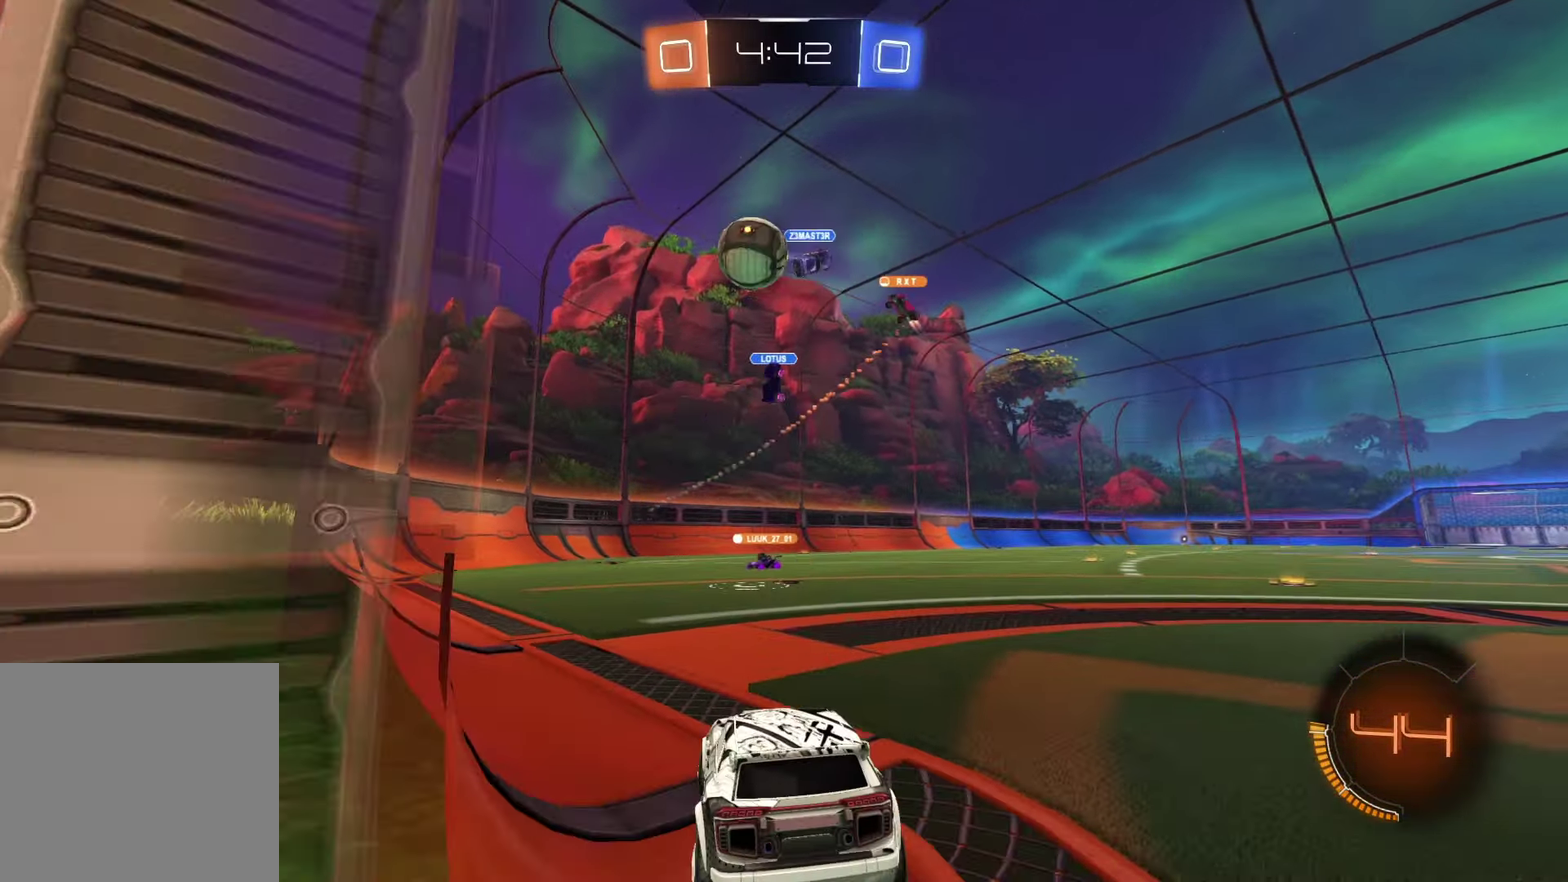
{"buttons": ["R1", "R2"], "left_stick": "center", "right_stick": "center", "events": [[150, "left_stick", "right"], [333, "R1", "down"], [500, "left_stick", "center"]]}